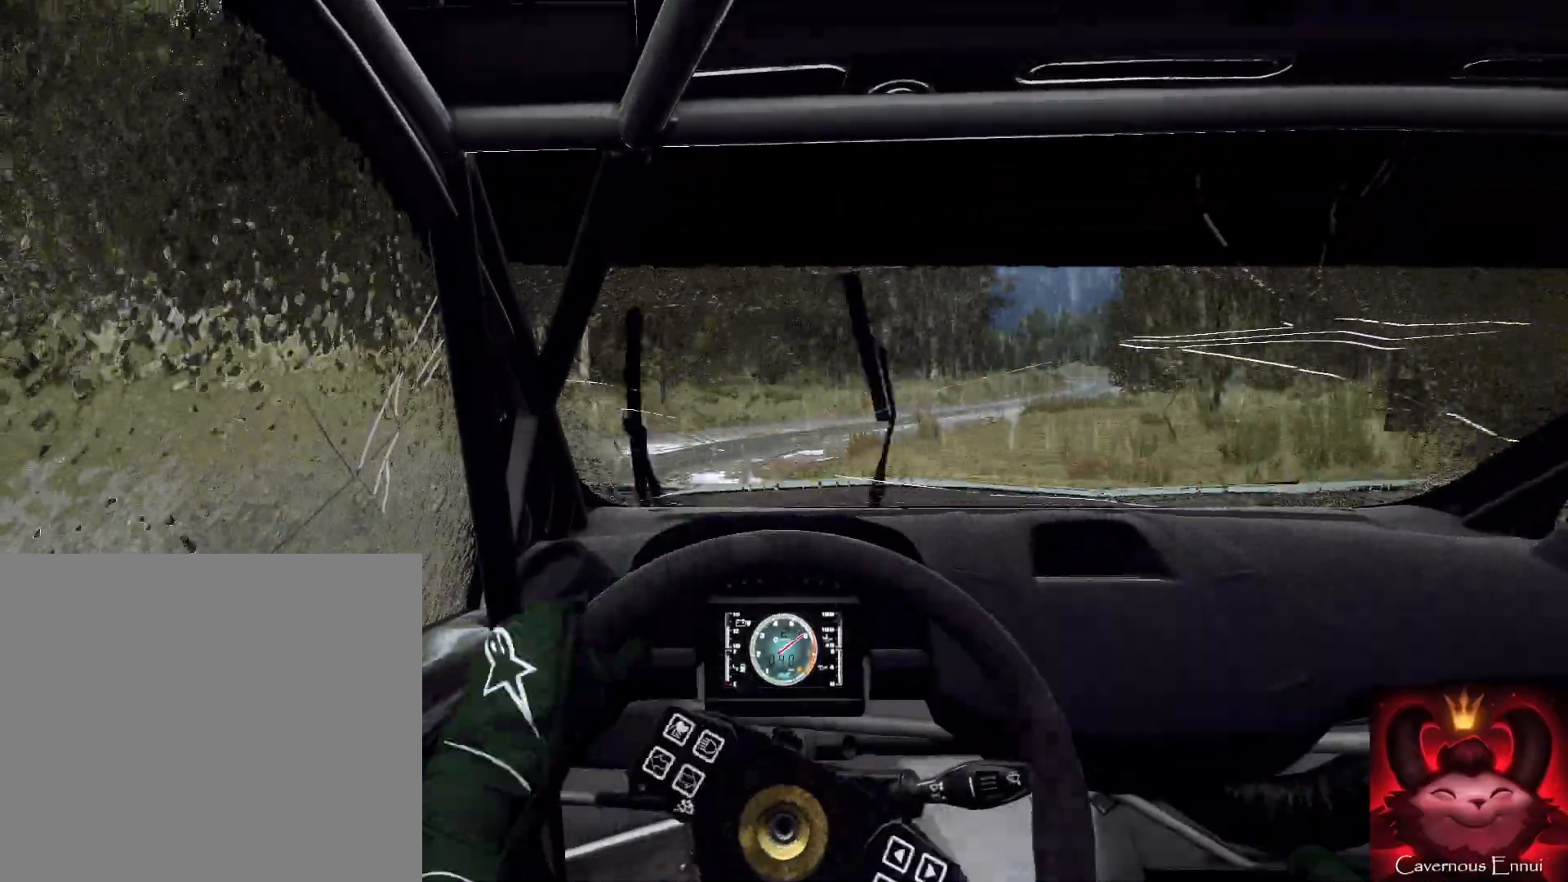
Gameplay with a controller (Xbox layout); each line is a JSON object with the inputs held at the frame after it. "events" lists button and stick changes between this image and that frame as [ms after this image, input, new state], when the widget could be followed in between.
{"buttons": [], "left_stick": "center", "right_stick": "up", "events": [[133, "left_stick", "right"], [167, "right_stick", "center"], [400, "right_stick", "up"], [500, "left_stick", "center"]]}
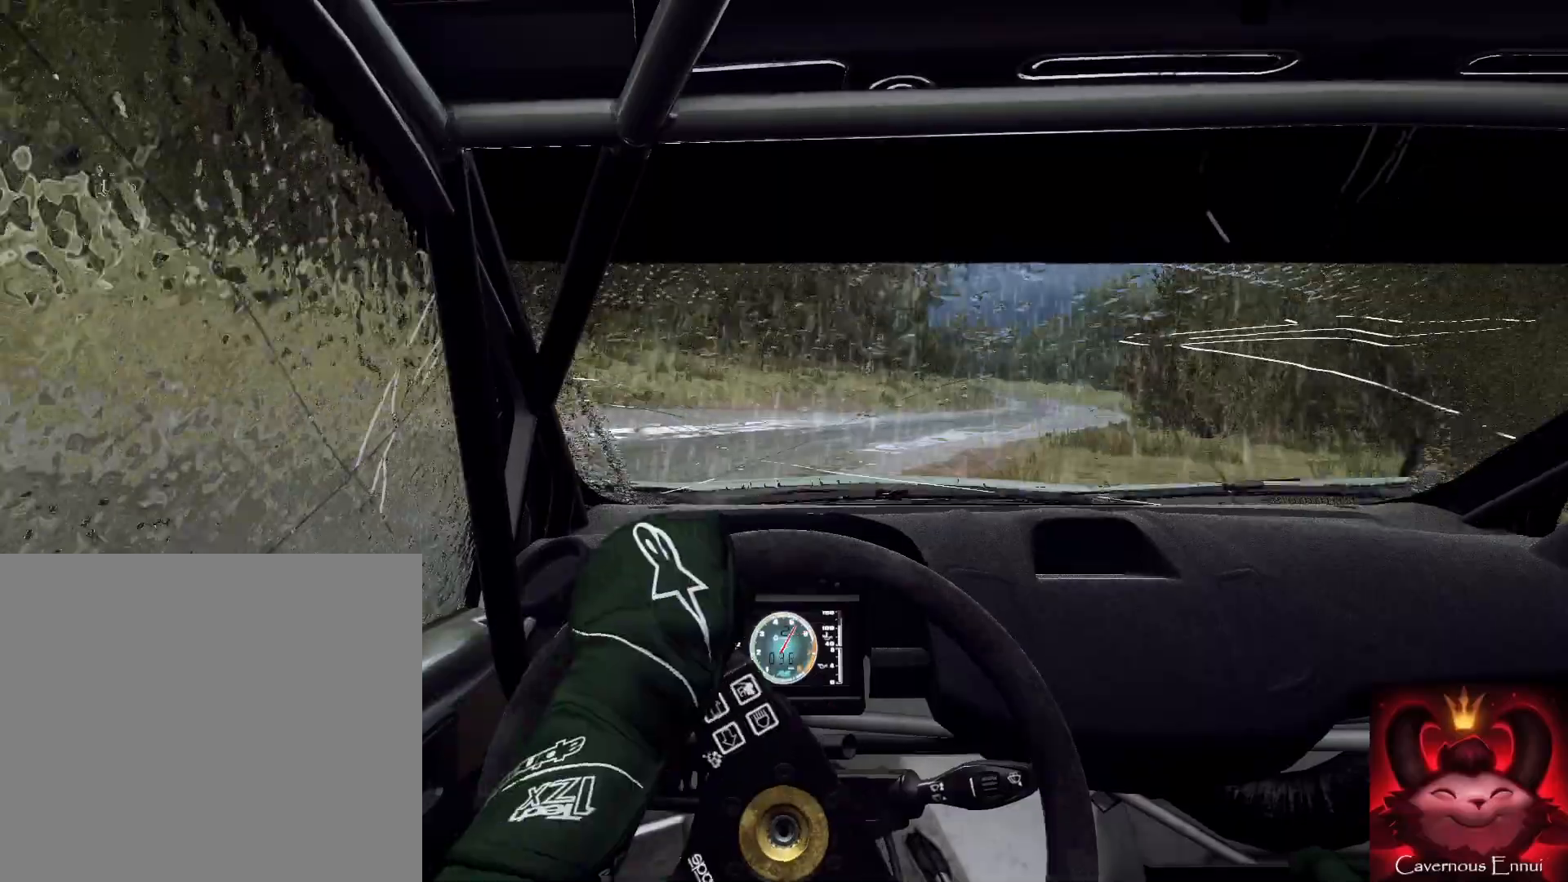
{"buttons": [], "left_stick": "center", "right_stick": "up", "events": [[33, "left_stick", "right"], [33, "right_stick", "center"], [233, "left_stick", "center"], [433, "left_stick", "right"], [433, "right_stick", "up"], [500, "left_stick", "center"]]}
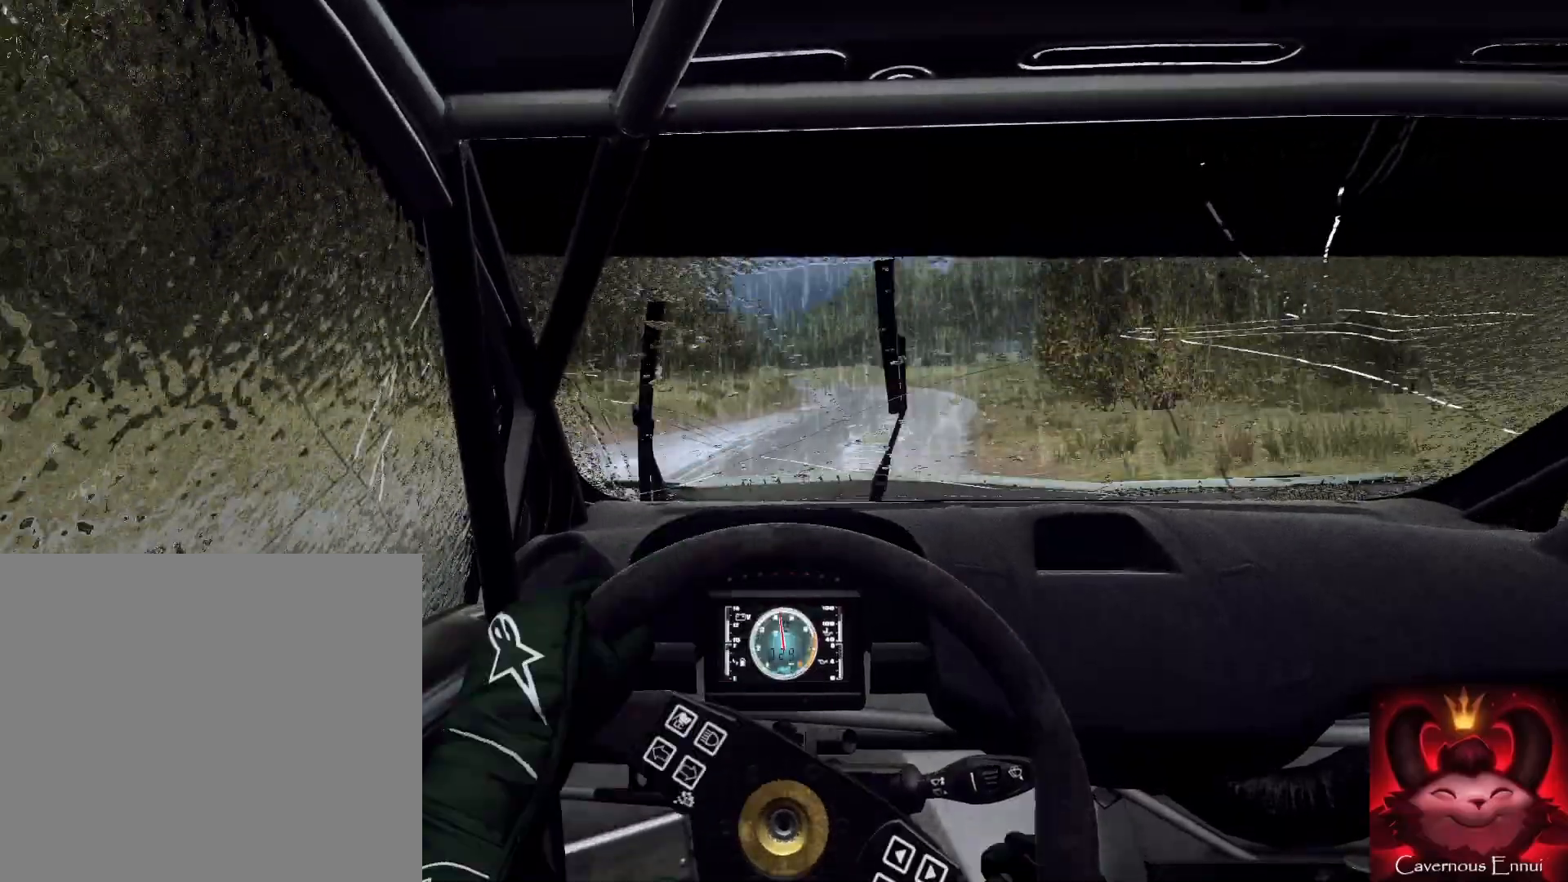
{"buttons": [], "left_stick": "right", "right_stick": "up", "events": [[33, "right_stick", "center"], [200, "right_stick", "up"], [467, "left_stick", "right"]]}
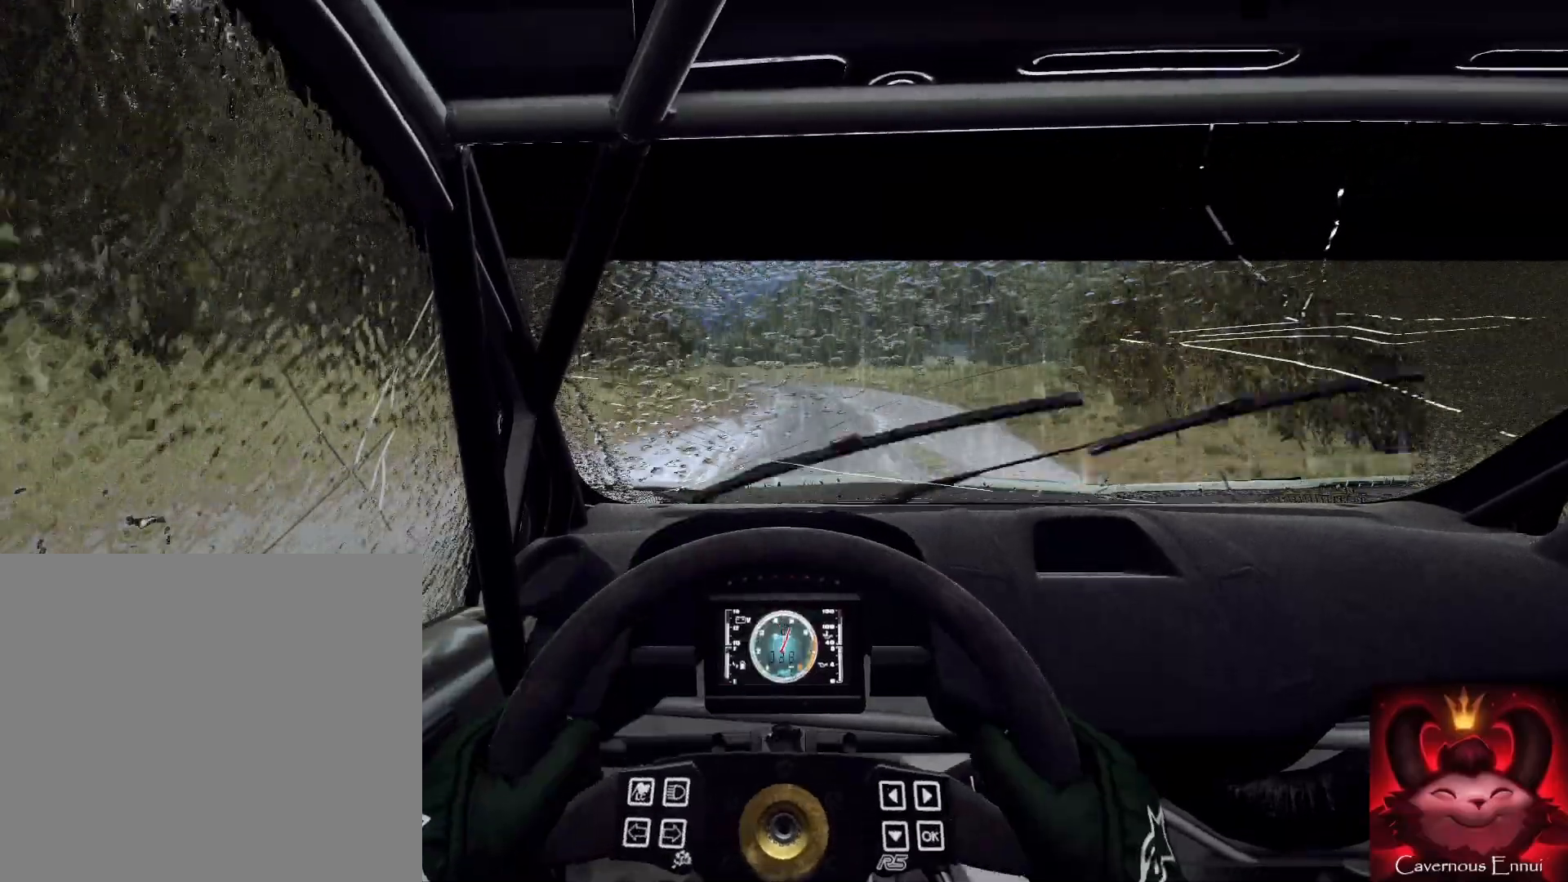
{"buttons": [], "left_stick": "down-left", "right_stick": "up", "events": [[133, "left_stick", "center"], [433, "left_stick", "down-left"]]}
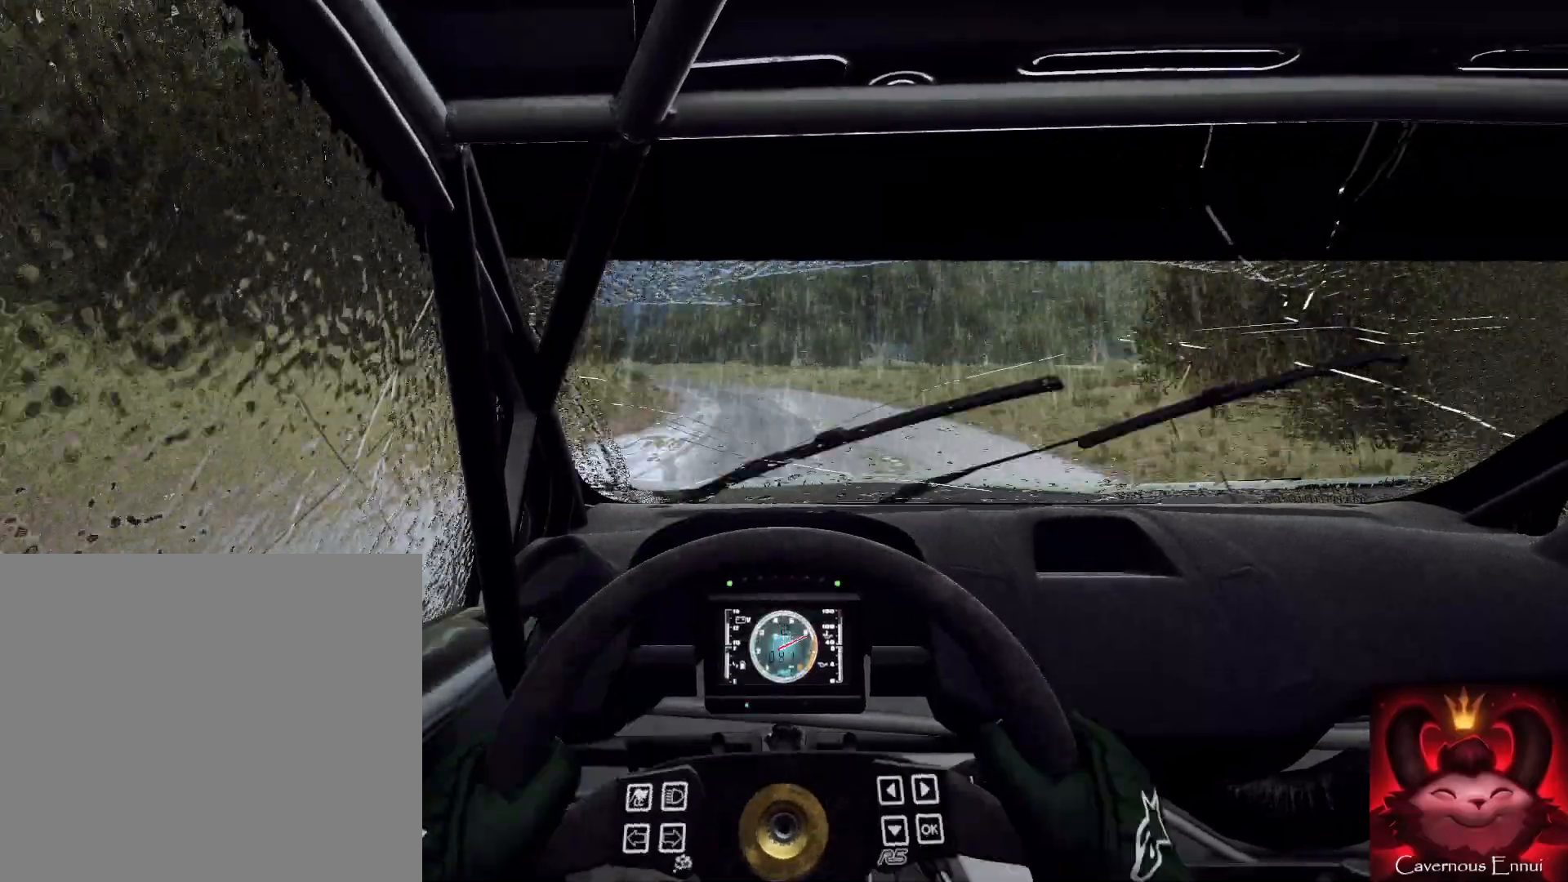
{"buttons": [], "left_stick": "center", "right_stick": "up", "events": [[100, "left_stick", "center"], [267, "R1", "down"], [300, "R1", "up"], [333, "left_stick", "right"], [467, "left_stick", "center"]]}
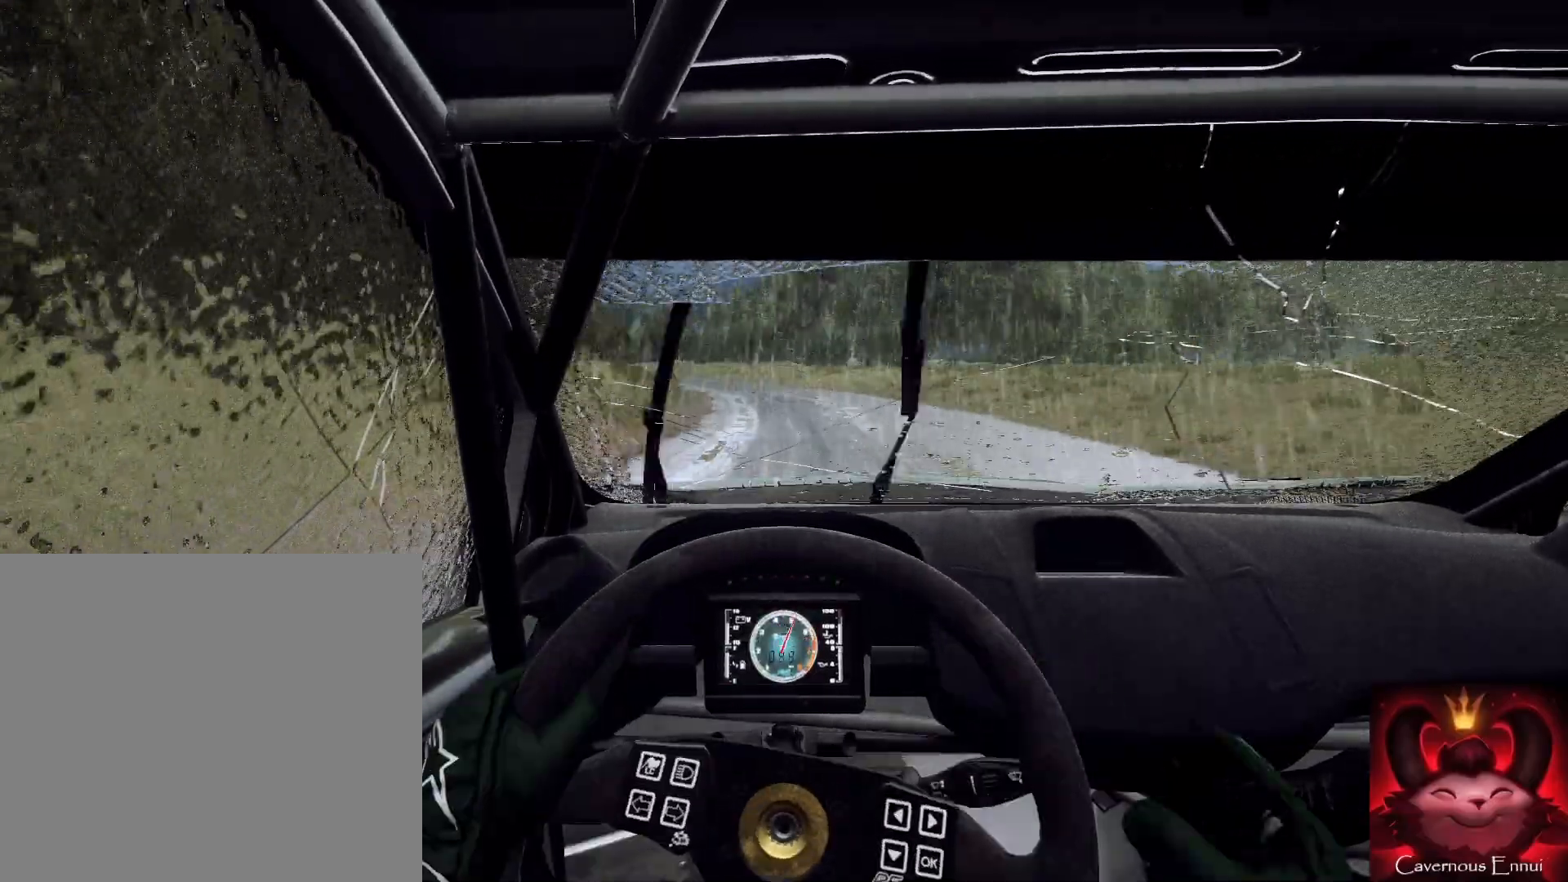
{"buttons": [], "left_stick": "center", "right_stick": "up", "events": [[200, "left_stick", "down-left"], [367, "left_stick", "center"]]}
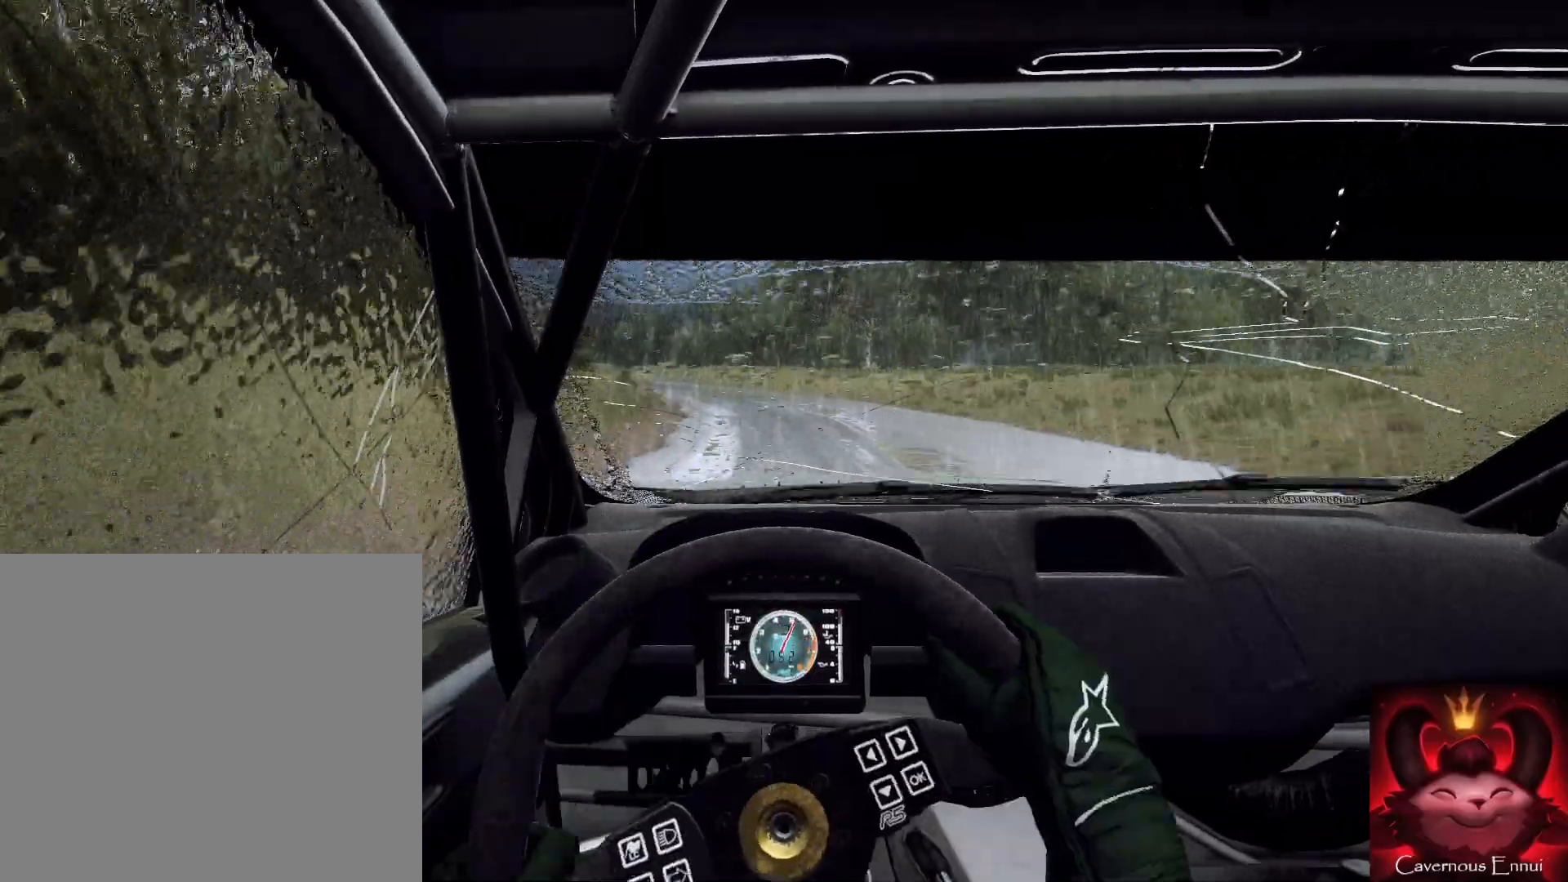
{"buttons": [], "left_stick": "center", "right_stick": "up", "events": [[67, "left_stick", "down-left"], [167, "left_stick", "center"], [300, "left_stick", "down-left"], [467, "left_stick", "center"]]}
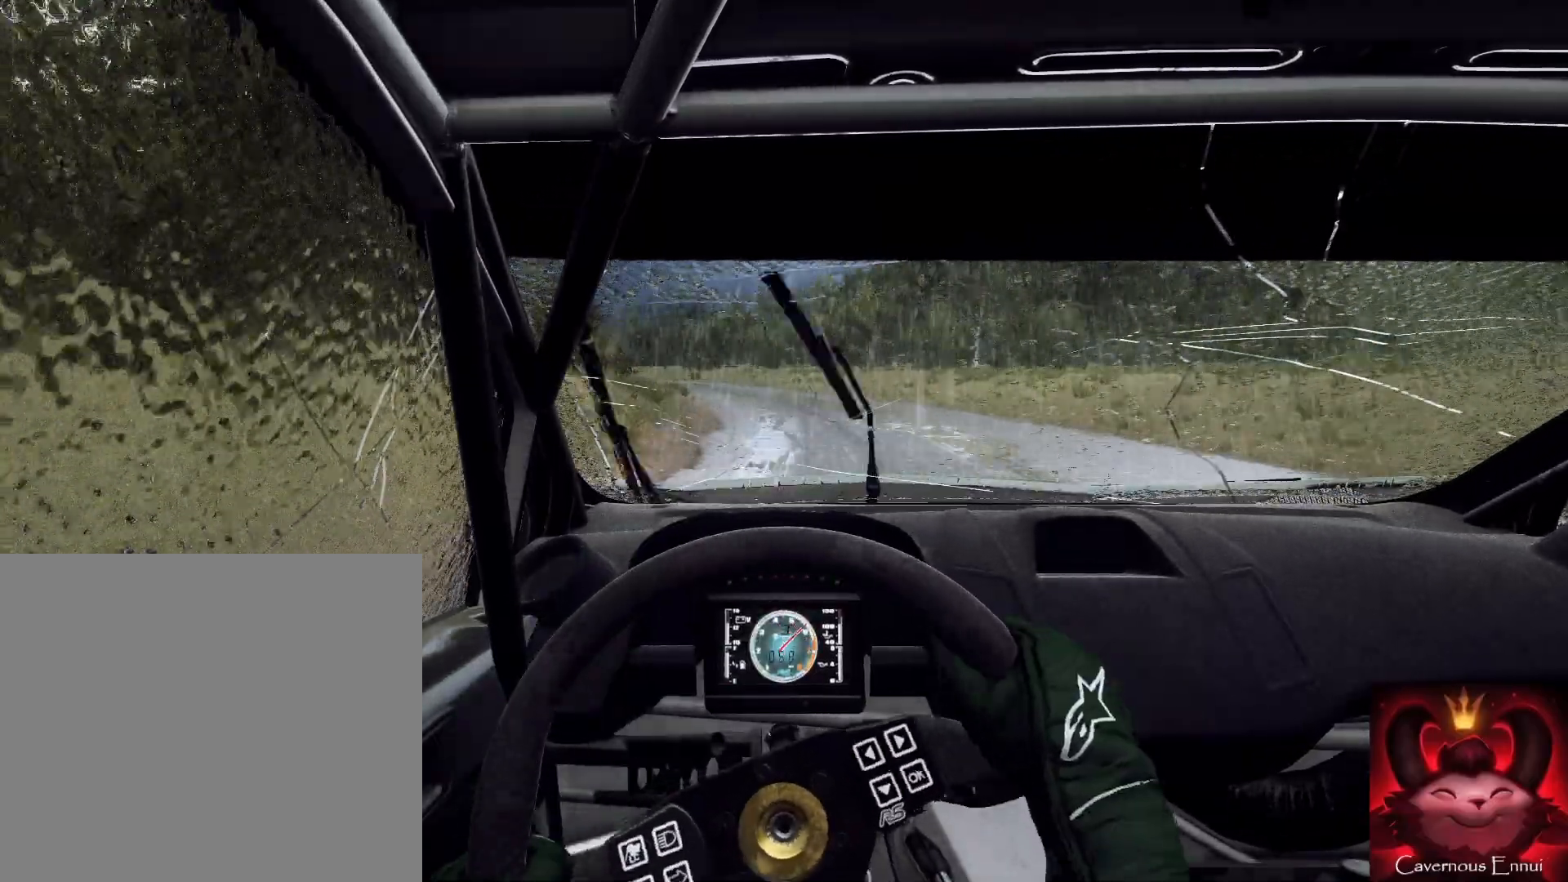
{"buttons": [], "left_stick": "center", "right_stick": "up", "events": [[367, "left_stick", "down-left"], [467, "left_stick", "center"]]}
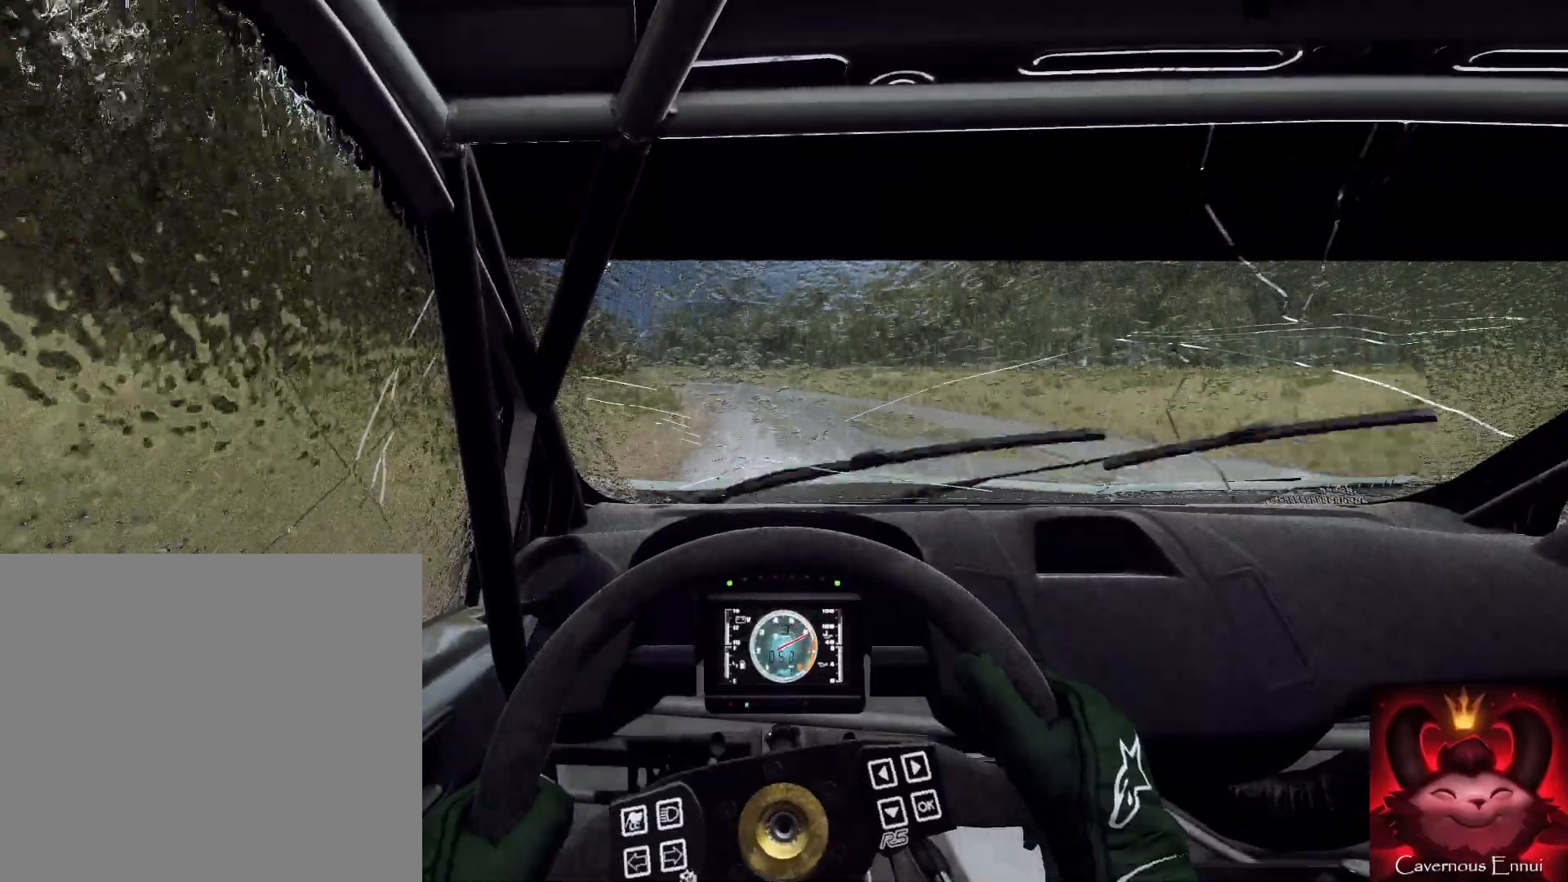
{"buttons": [], "left_stick": "center", "right_stick": "up", "events": [[67, "R1", "down"], [133, "R1", "up"], [133, "left_stick", "down-left"], [233, "left_stick", "center"], [367, "left_stick", "down-left"], [433, "left_stick", "center"]]}
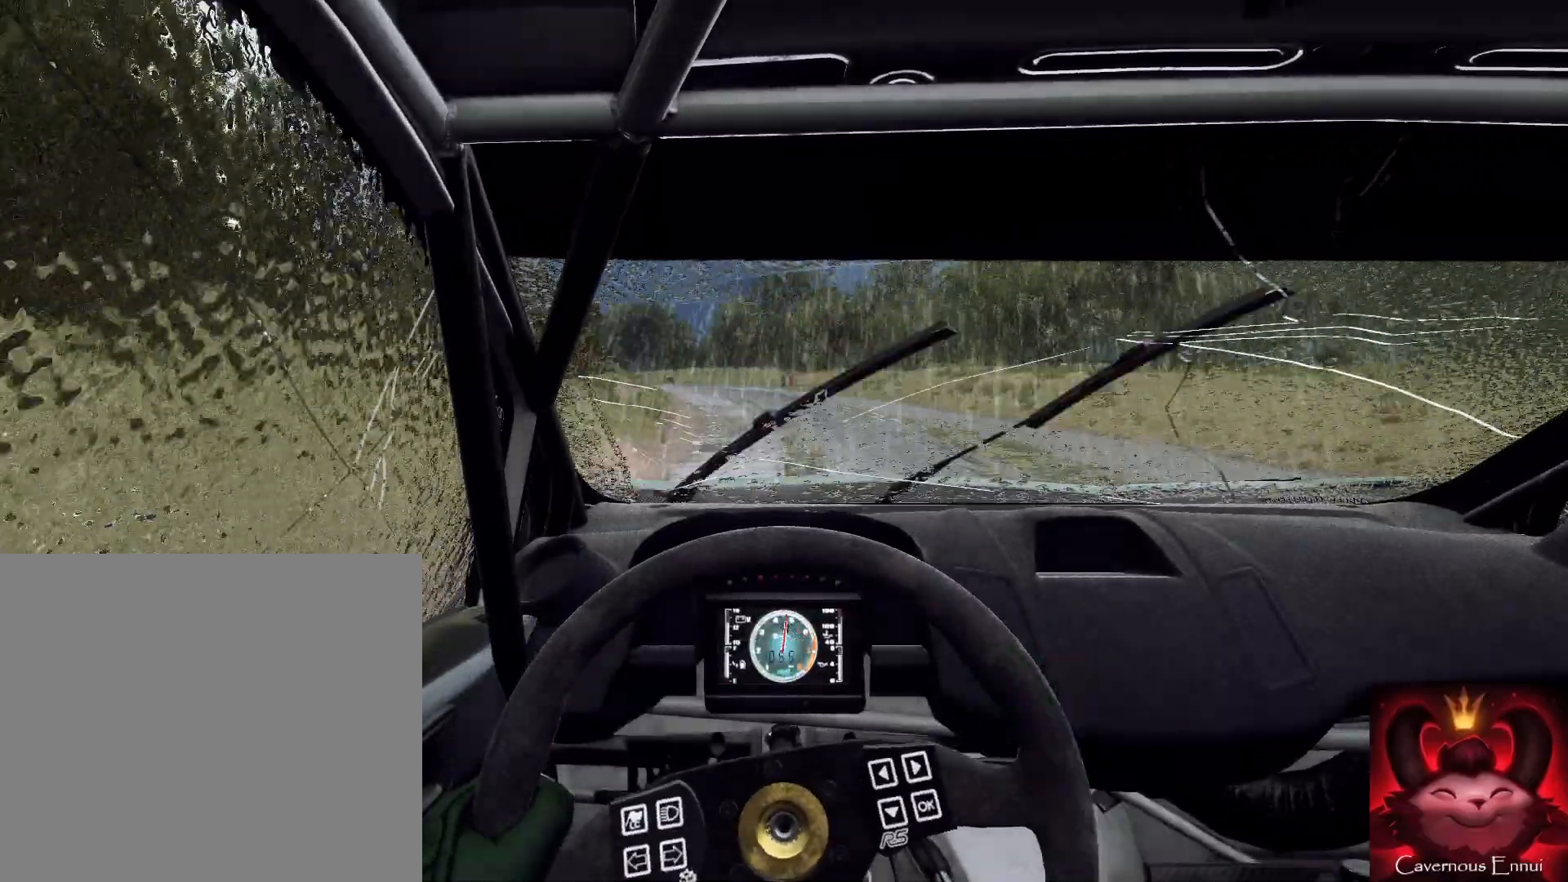
{"buttons": [], "left_stick": "down-left", "right_stick": "up", "events": [[33, "left_stick", "left"], [100, "left_stick", "down-left"], [333, "left_stick", "center"], [433, "left_stick", "down-left"]]}
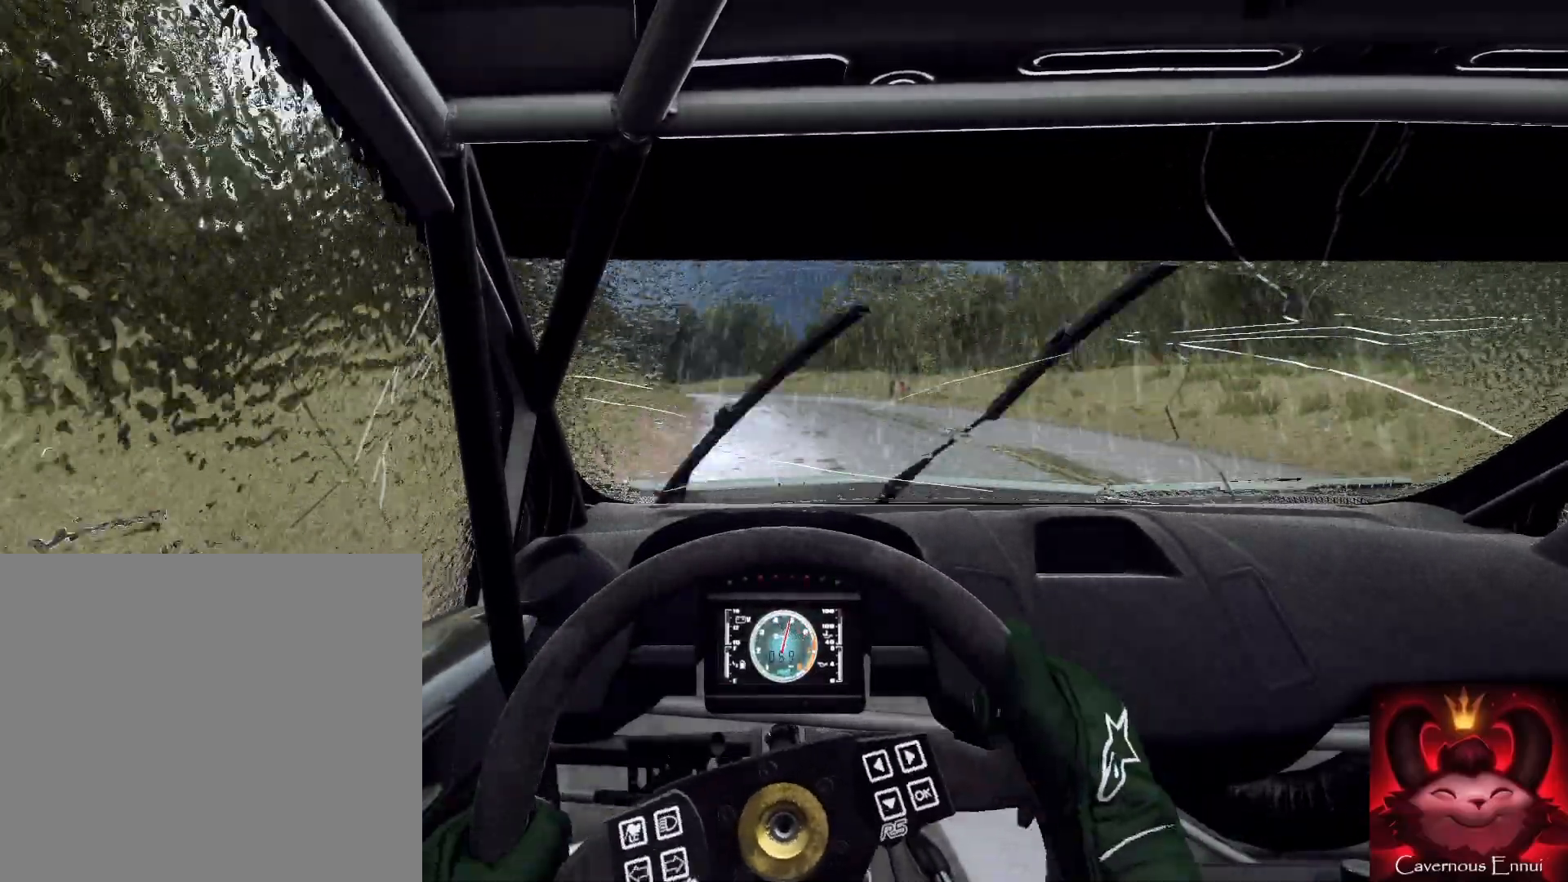
{"buttons": [], "left_stick": "center", "right_stick": "up", "events": [[67, "left_stick", "center"], [200, "left_stick", "down-left"], [367, "left_stick", "right"], [433, "left_stick", "center"]]}
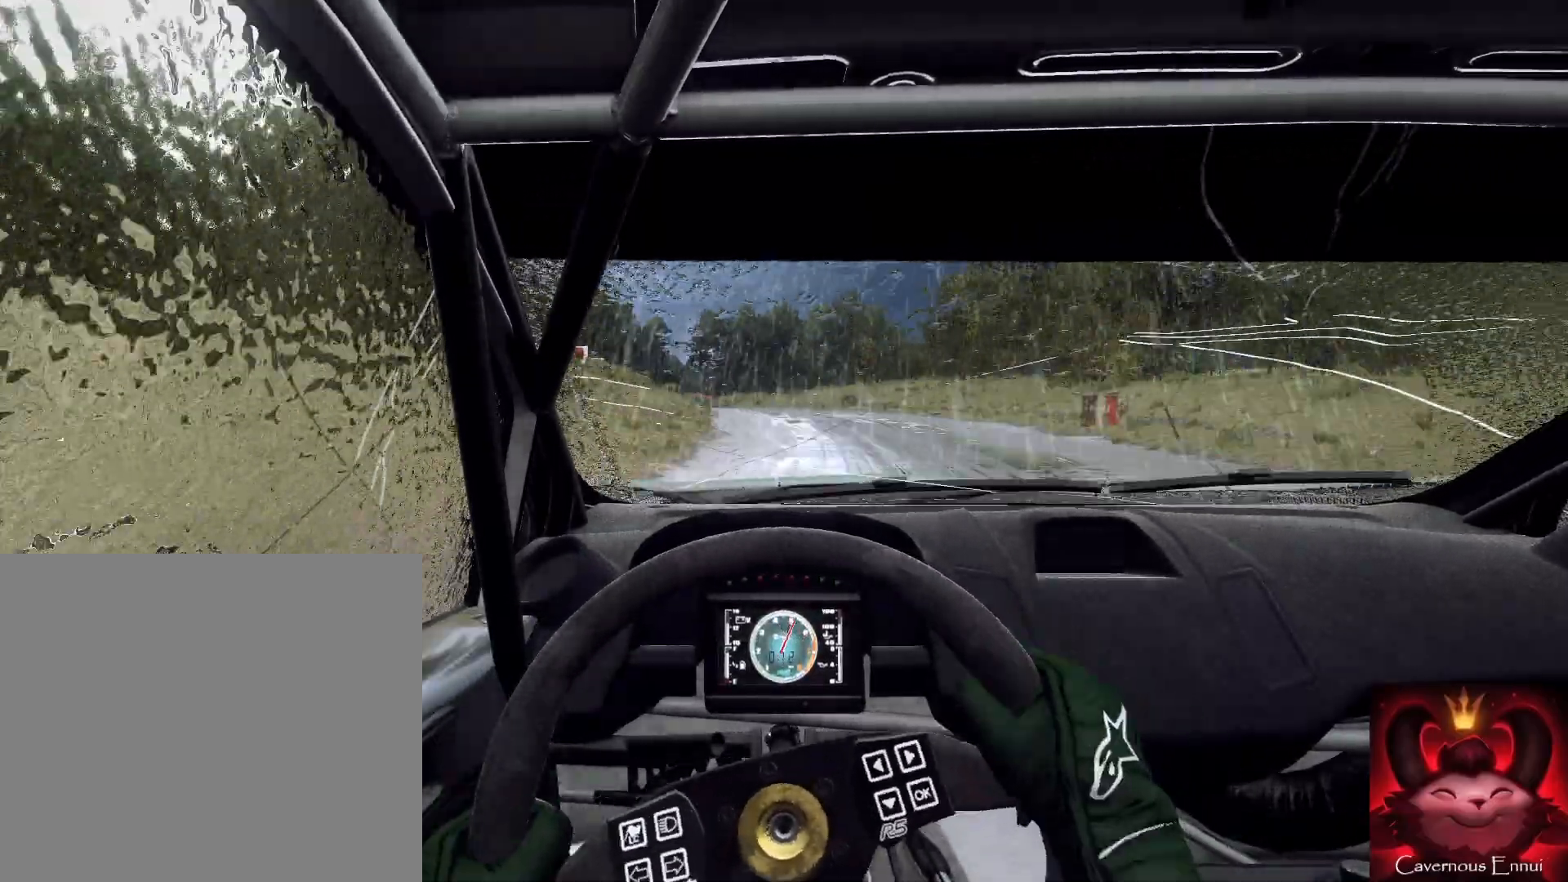
{"buttons": [], "left_stick": "center", "right_stick": "up", "events": [[67, "left_stick", "down-left"], [233, "left_stick", "center"], [300, "right_stick", "center"], [467, "right_stick", "up"]]}
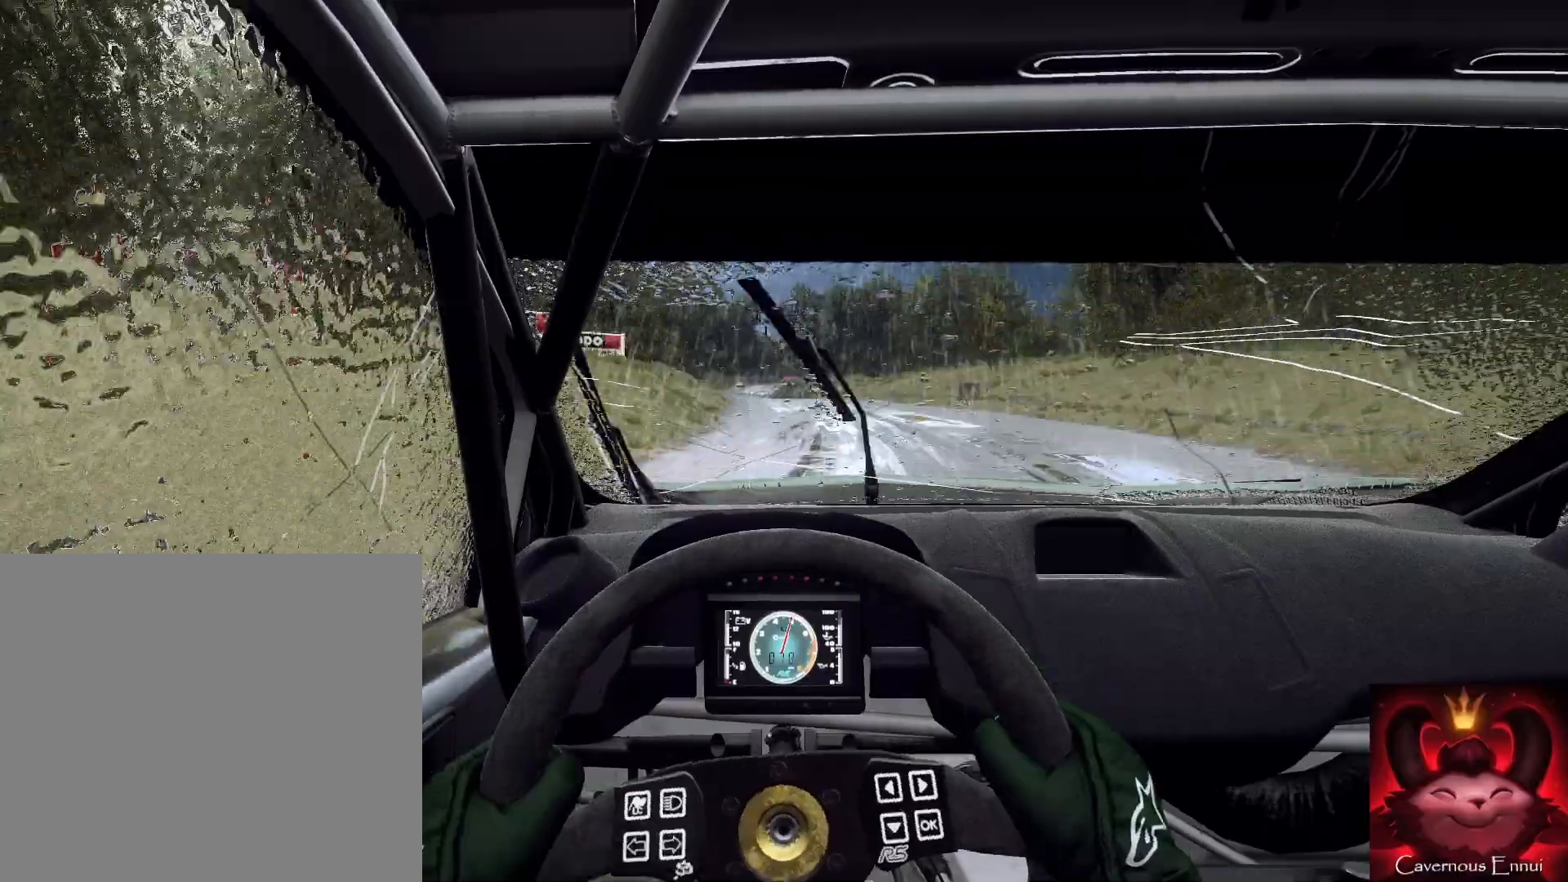
{"buttons": [], "left_stick": "center", "right_stick": "up", "events": [[67, "left_stick", "down-left"], [67, "right_stick", "center"], [200, "left_stick", "center"], [200, "right_stick", "up"], [333, "left_stick", "down-left"], [433, "left_stick", "center"]]}
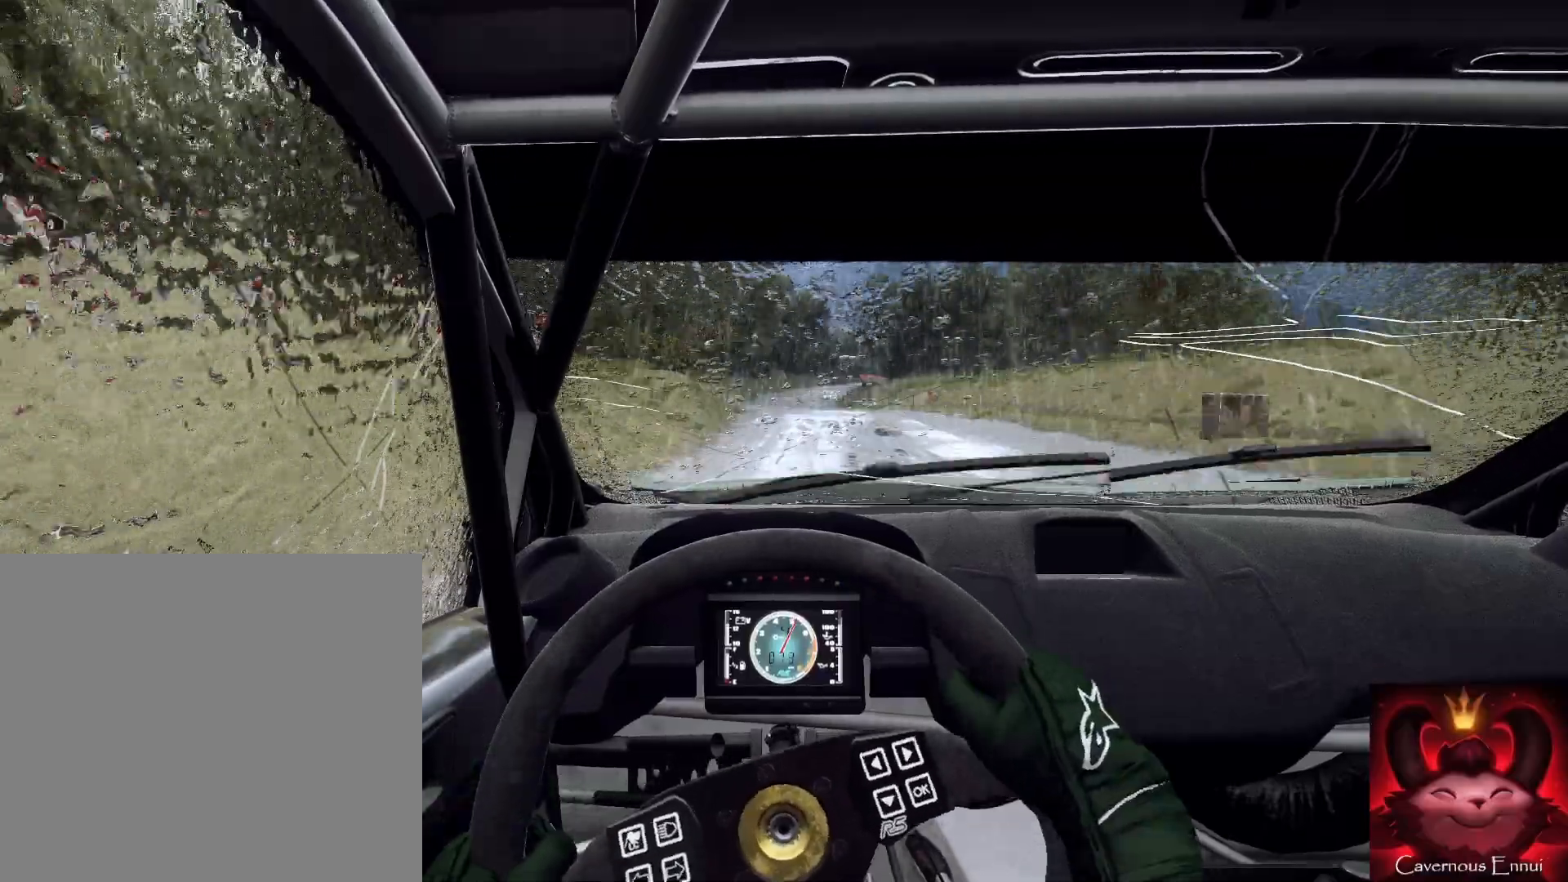
{"buttons": [], "left_stick": "center", "right_stick": "up", "events": []}
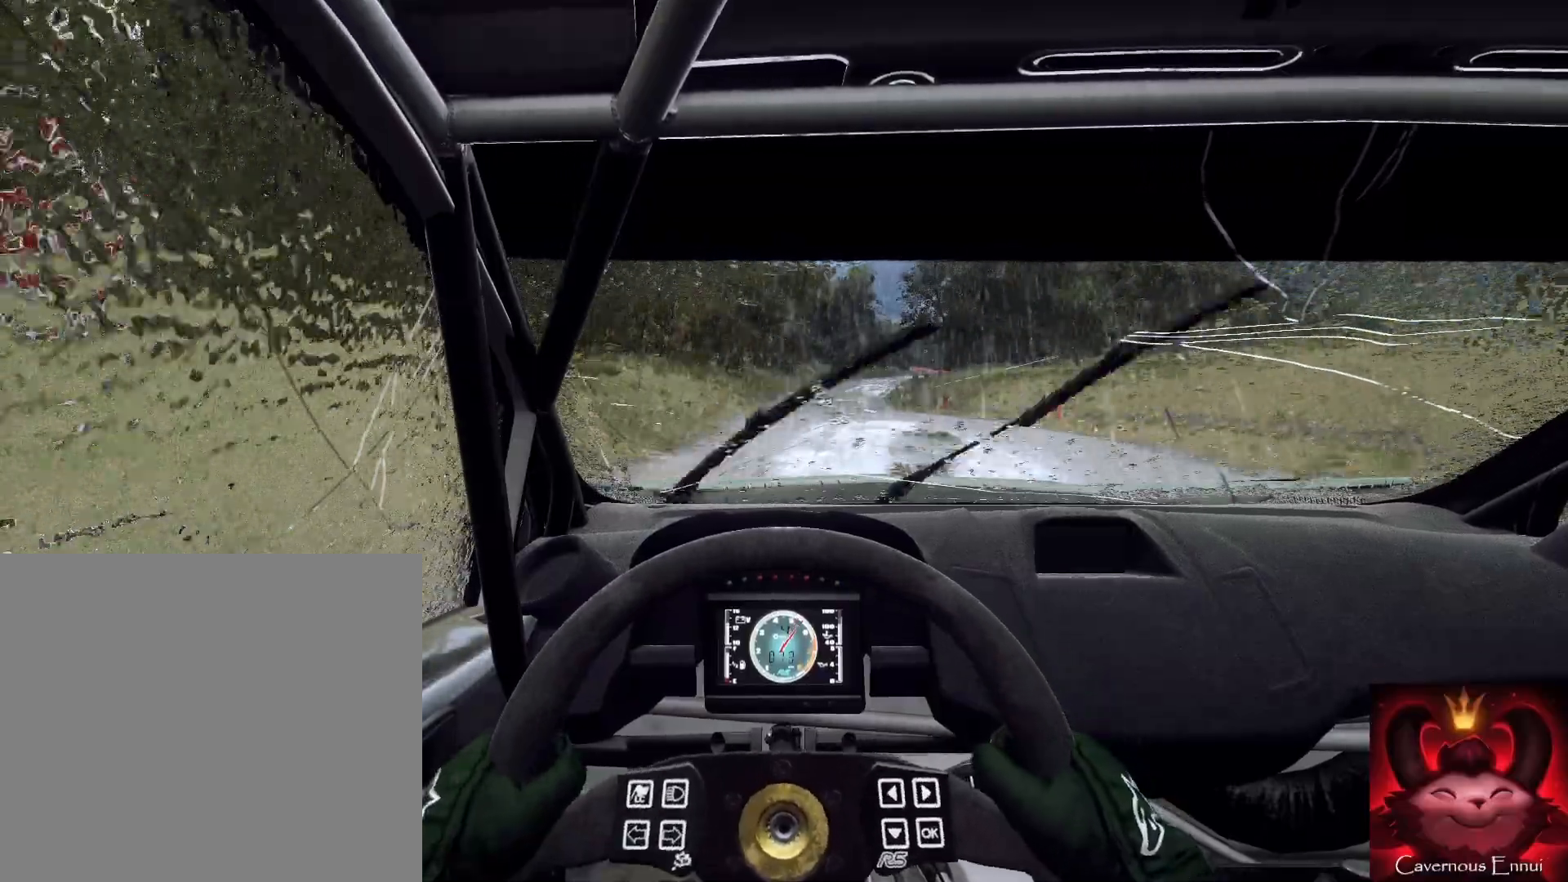
{"buttons": [], "left_stick": "center", "right_stick": "up", "events": [[100, "left_stick", "right"], [333, "left_stick", "center"]]}
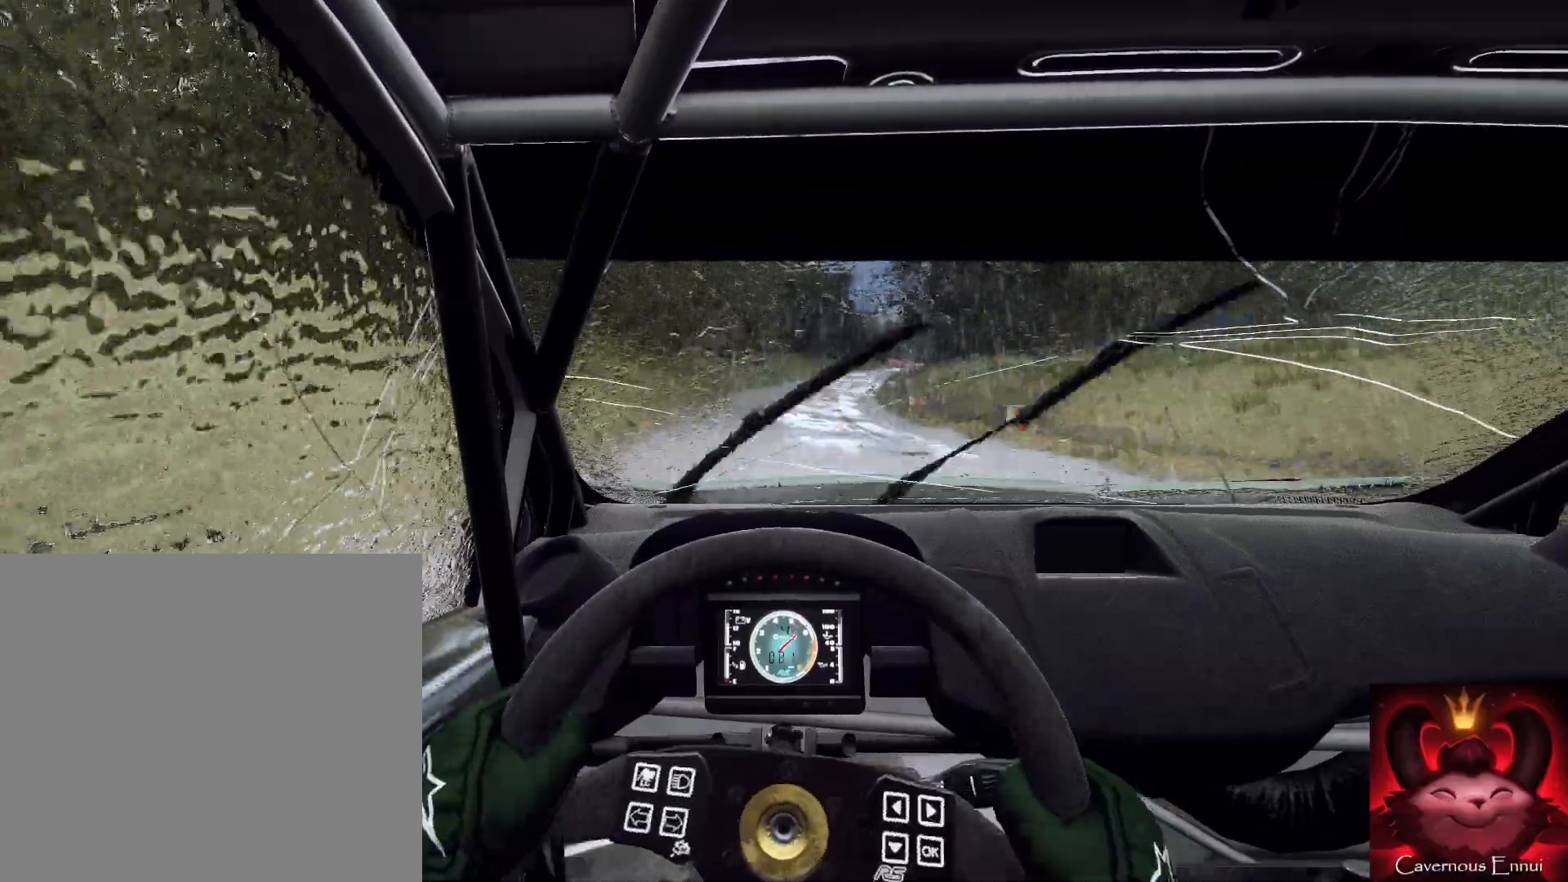
{"buttons": [], "left_stick": "right", "right_stick": "up", "events": [[33, "left_stick", "right"], [200, "left_stick", "center"], [500, "left_stick", "right"]]}
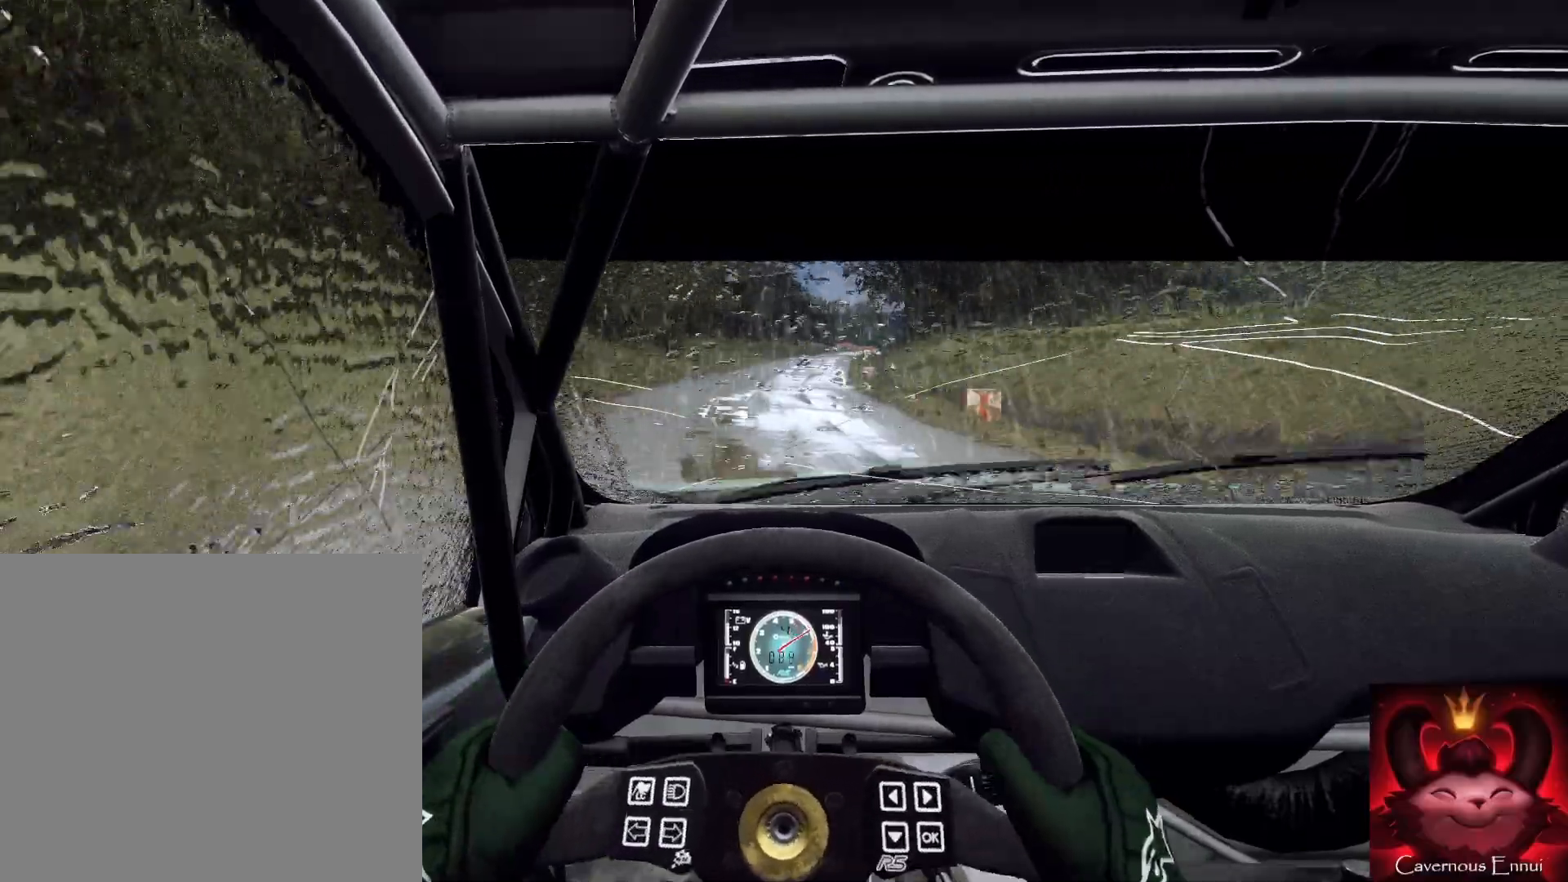
{"buttons": [], "left_stick": "center", "right_stick": "up", "events": [[100, "left_stick", "center"]]}
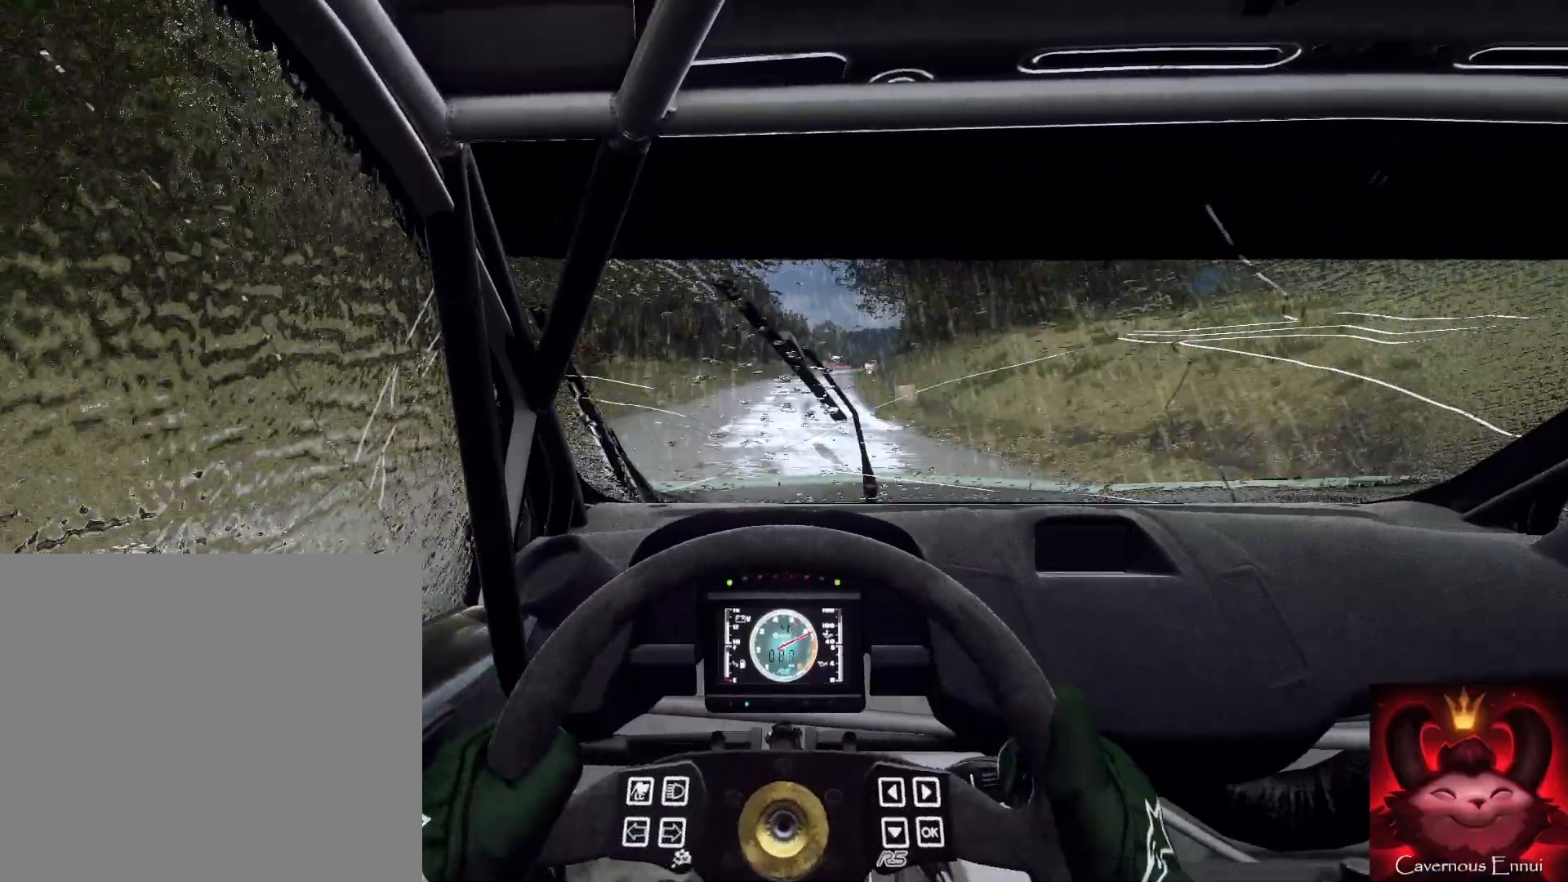
{"buttons": [], "left_stick": "center", "right_stick": "up", "events": [[33, "left_stick", "right"], [167, "left_stick", "center"], [267, "R1", "down"], [300, "R1", "up"], [300, "left_stick", "right"], [467, "left_stick", "center"]]}
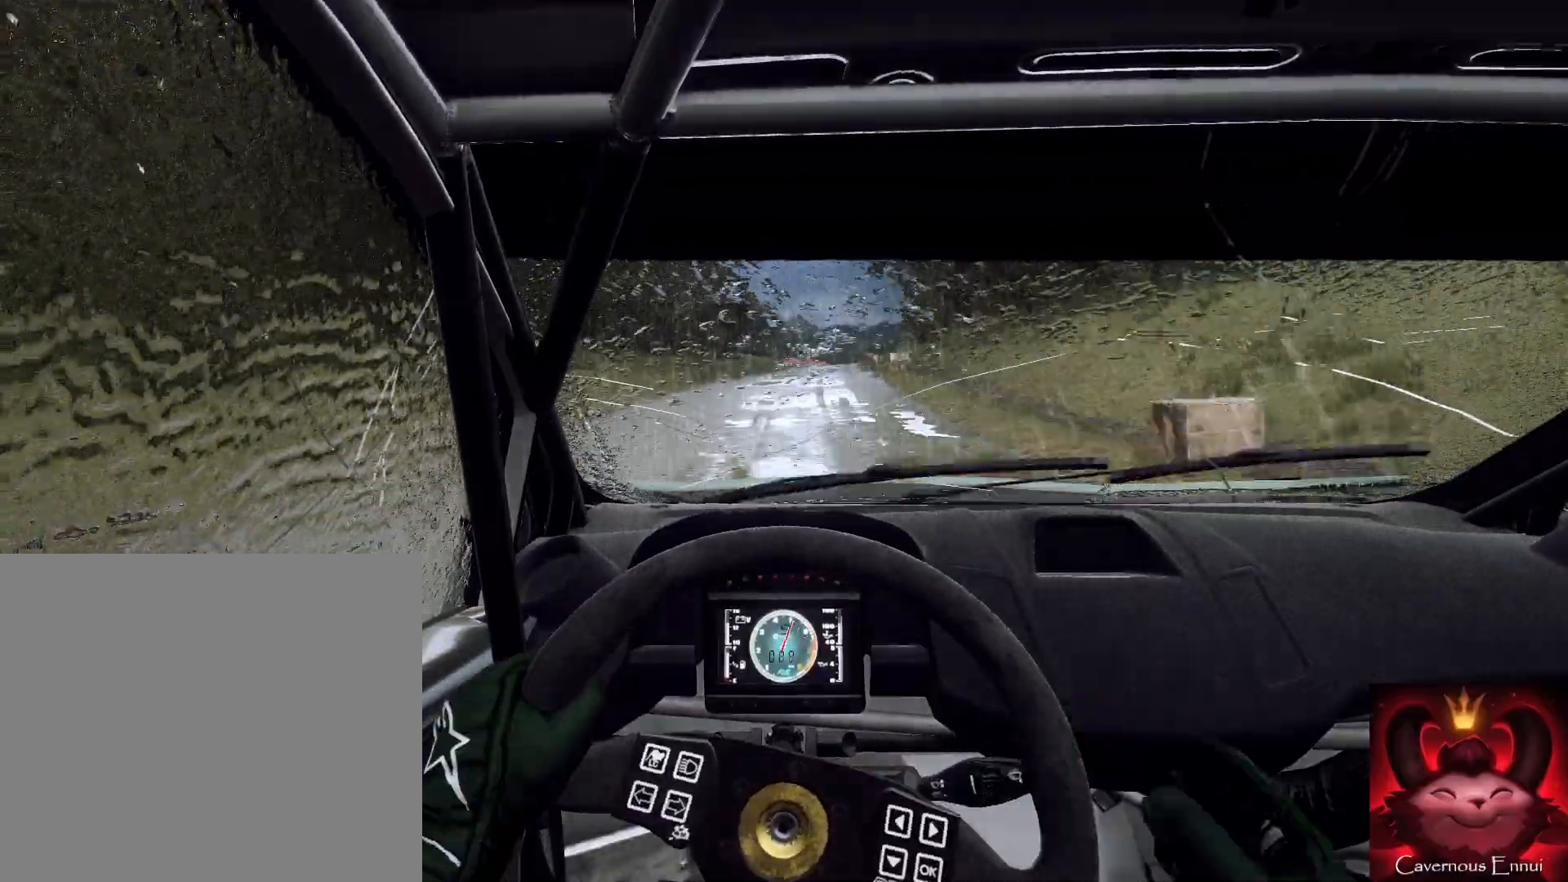
{"buttons": [], "left_stick": "down-left", "right_stick": "up", "events": [[33, "left_stick", "right"], [200, "left_stick", "left"], [267, "left_stick", "center"], [500, "left_stick", "down-left"]]}
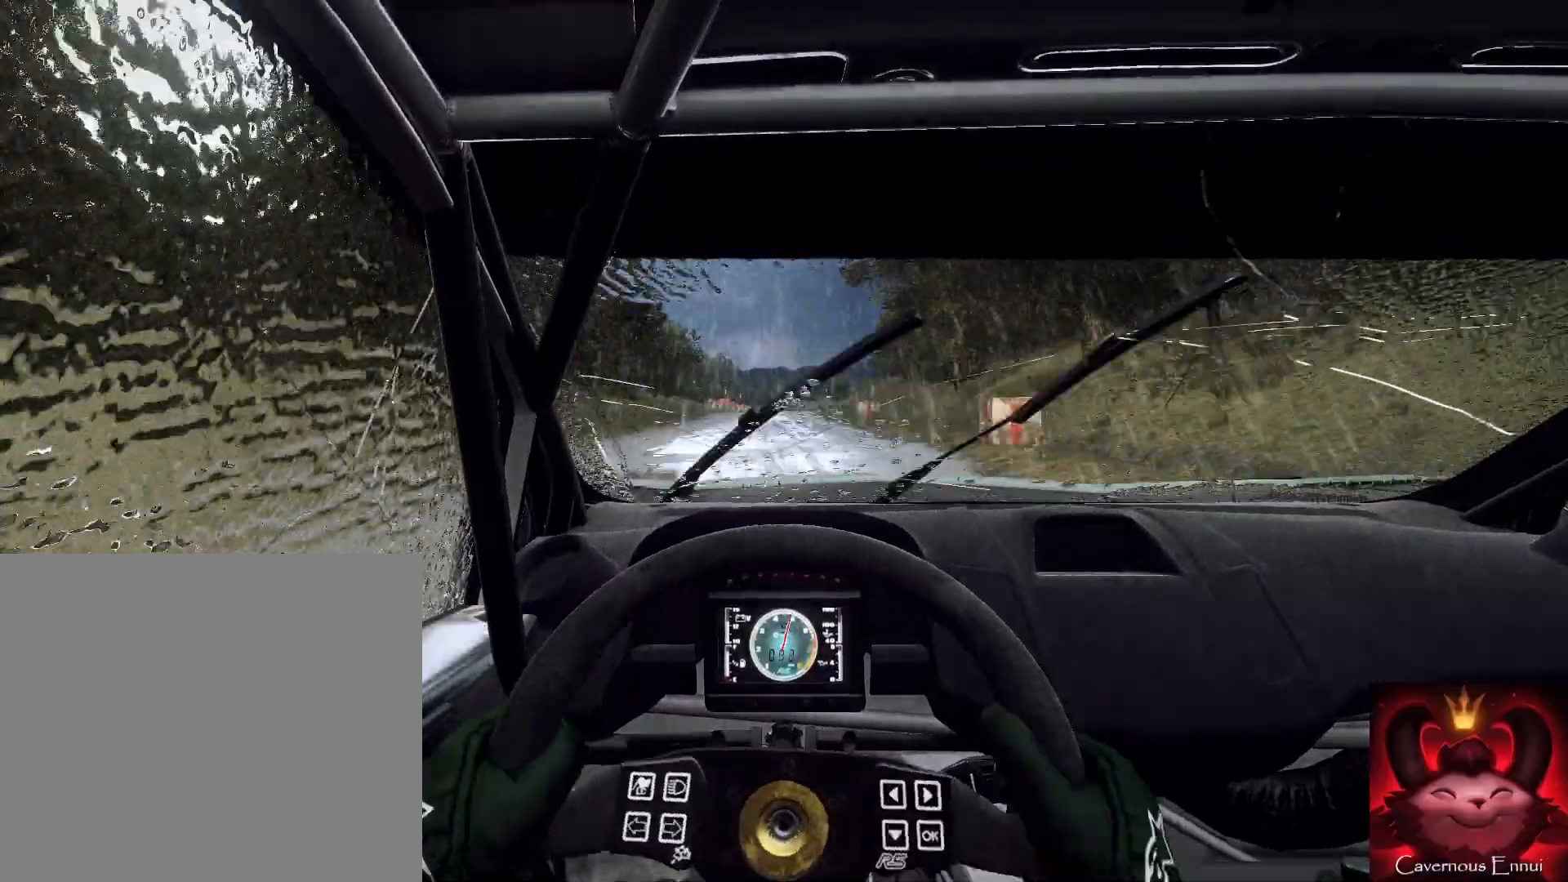
{"buttons": [], "left_stick": "right", "right_stick": "up", "events": [[167, "left_stick", "center"], [500, "left_stick", "right"]]}
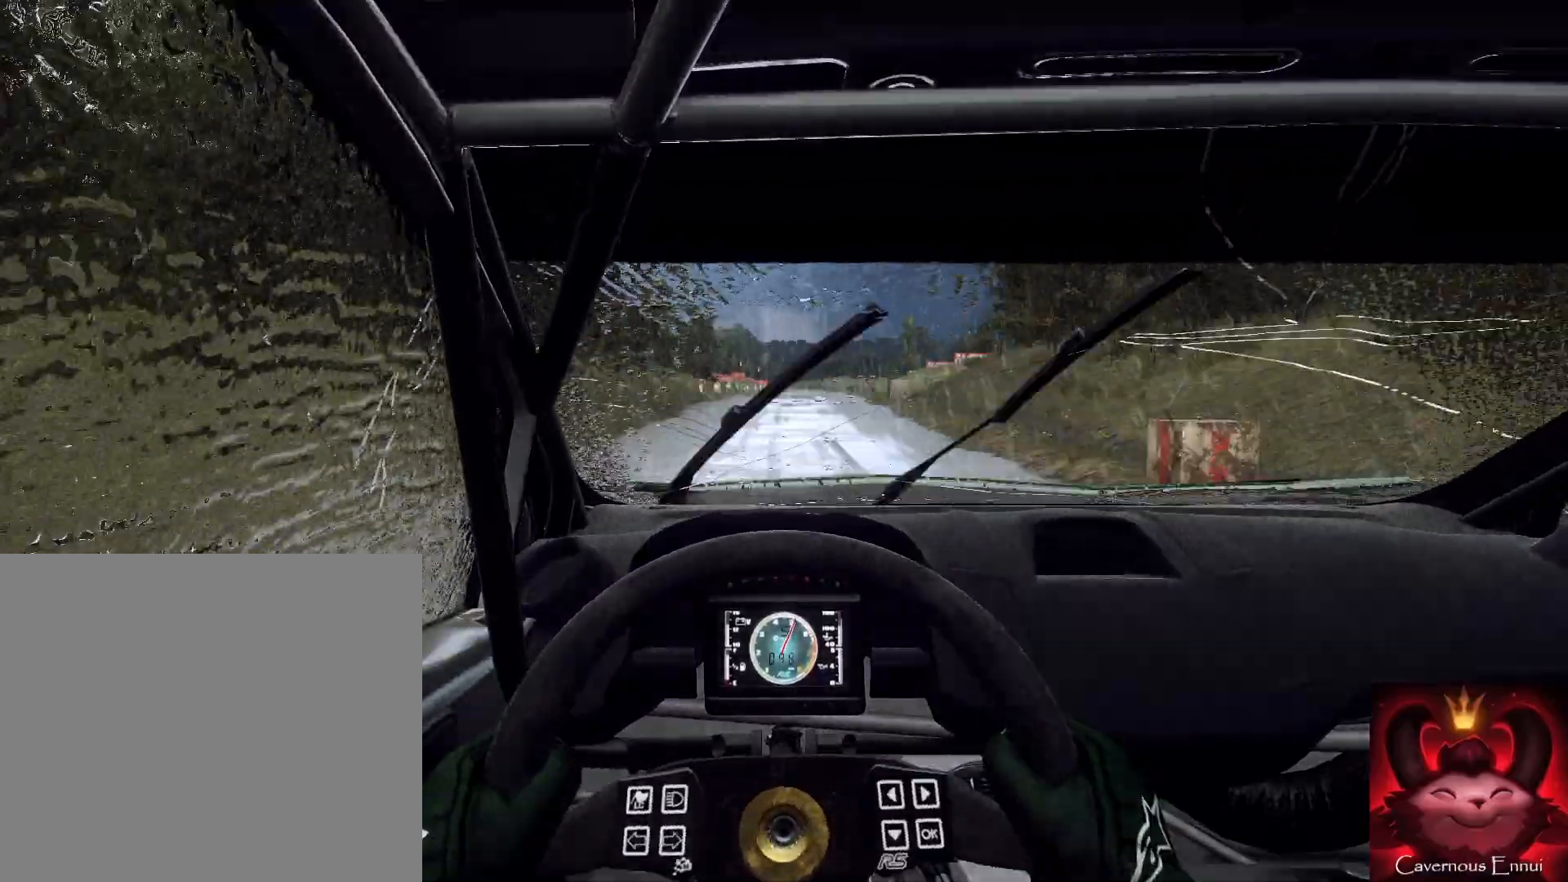
{"buttons": [], "left_stick": "center", "right_stick": "up", "events": [[167, "left_stick", "center"]]}
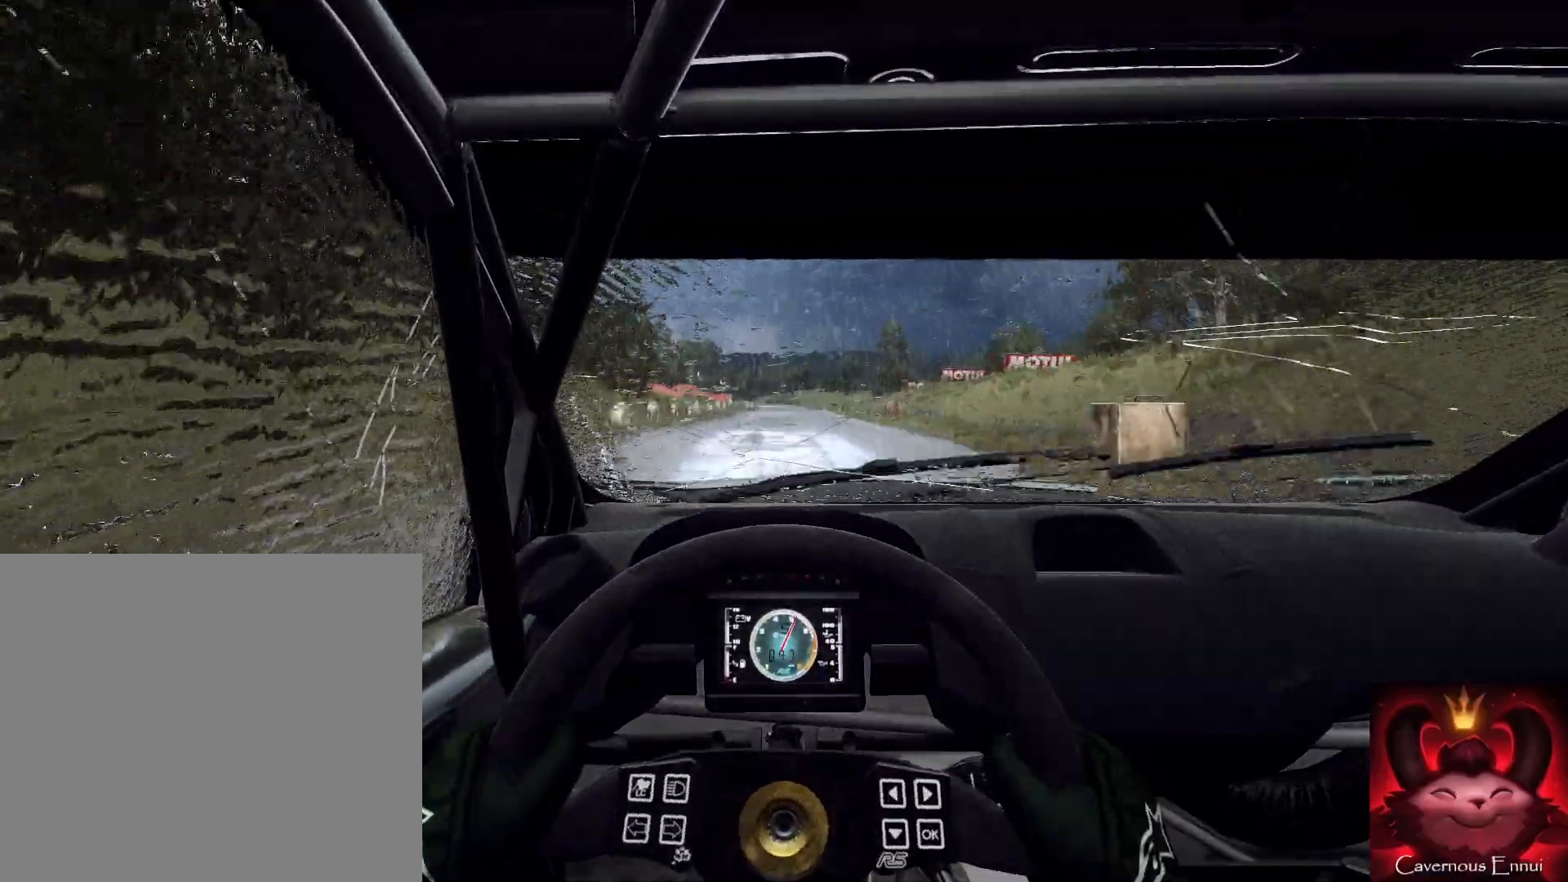
{"buttons": [], "left_stick": "center", "right_stick": "up", "events": [[367, "left_stick", "right"], [467, "left_stick", "center"]]}
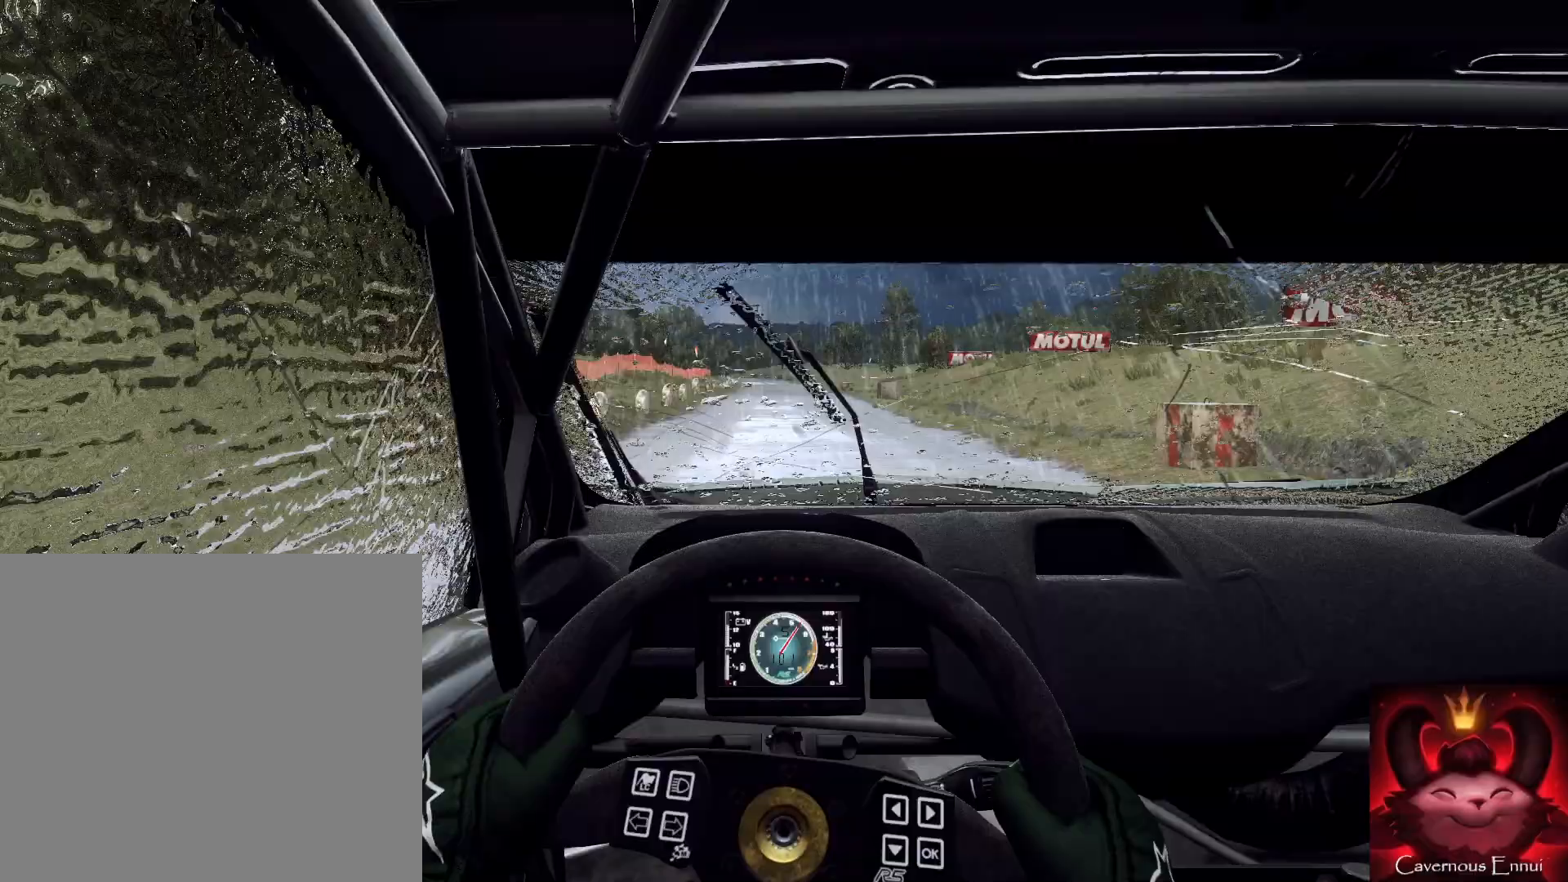
{"buttons": [], "left_stick": "center", "right_stick": "up", "events": [[333, "left_stick", "down-left"], [467, "left_stick", "center"]]}
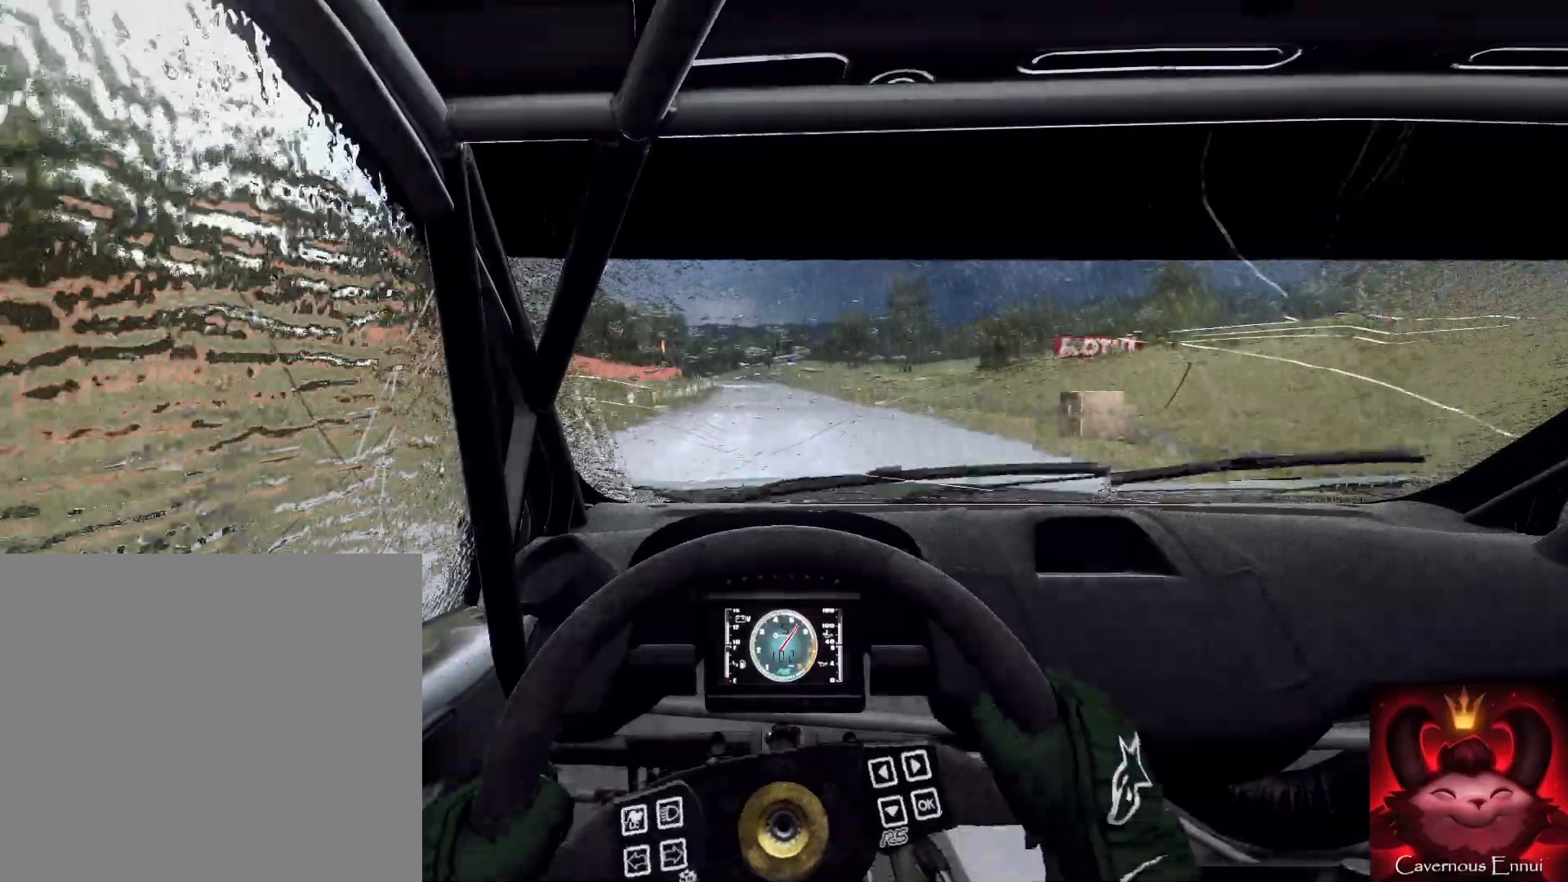
{"buttons": [], "left_stick": "right", "right_stick": "up", "events": [[33, "right_stick", "center"], [100, "left_stick", "down-left"], [200, "left_stick", "center"], [200, "right_stick", "up"], [367, "left_stick", "right"]]}
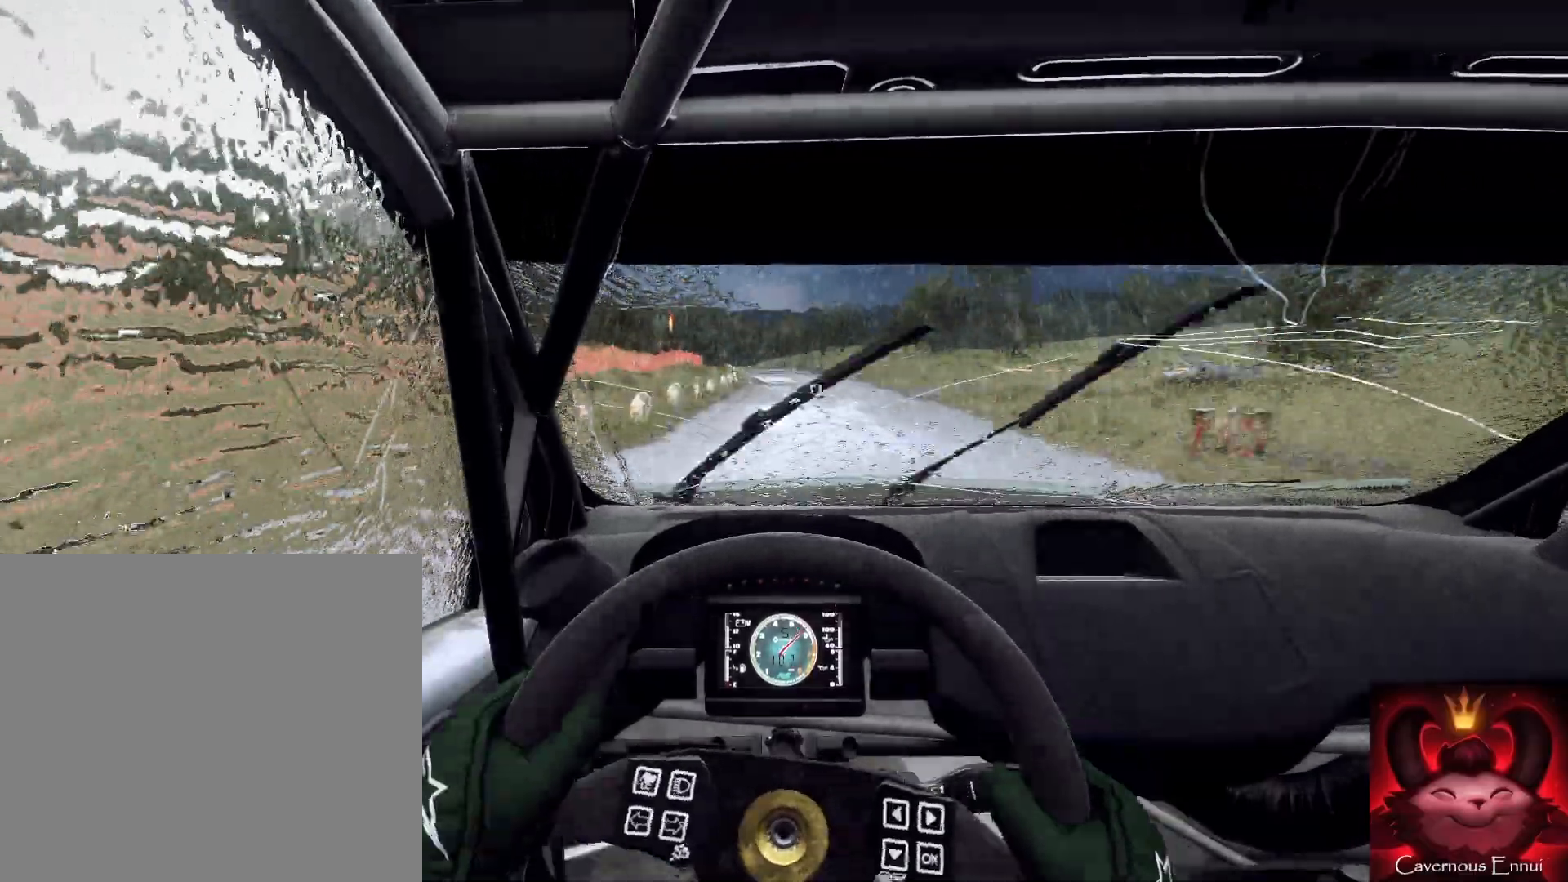
{"buttons": ["L2"], "left_stick": "down-left", "right_stick": "center", "events": [[67, "left_stick", "center"], [133, "right_stick", "center"], [200, "left_stick", "down-left"], [333, "left_stick", "center"], [400, "L2", "down"], [400, "left_stick", "left"], [467, "left_stick", "down-left"]]}
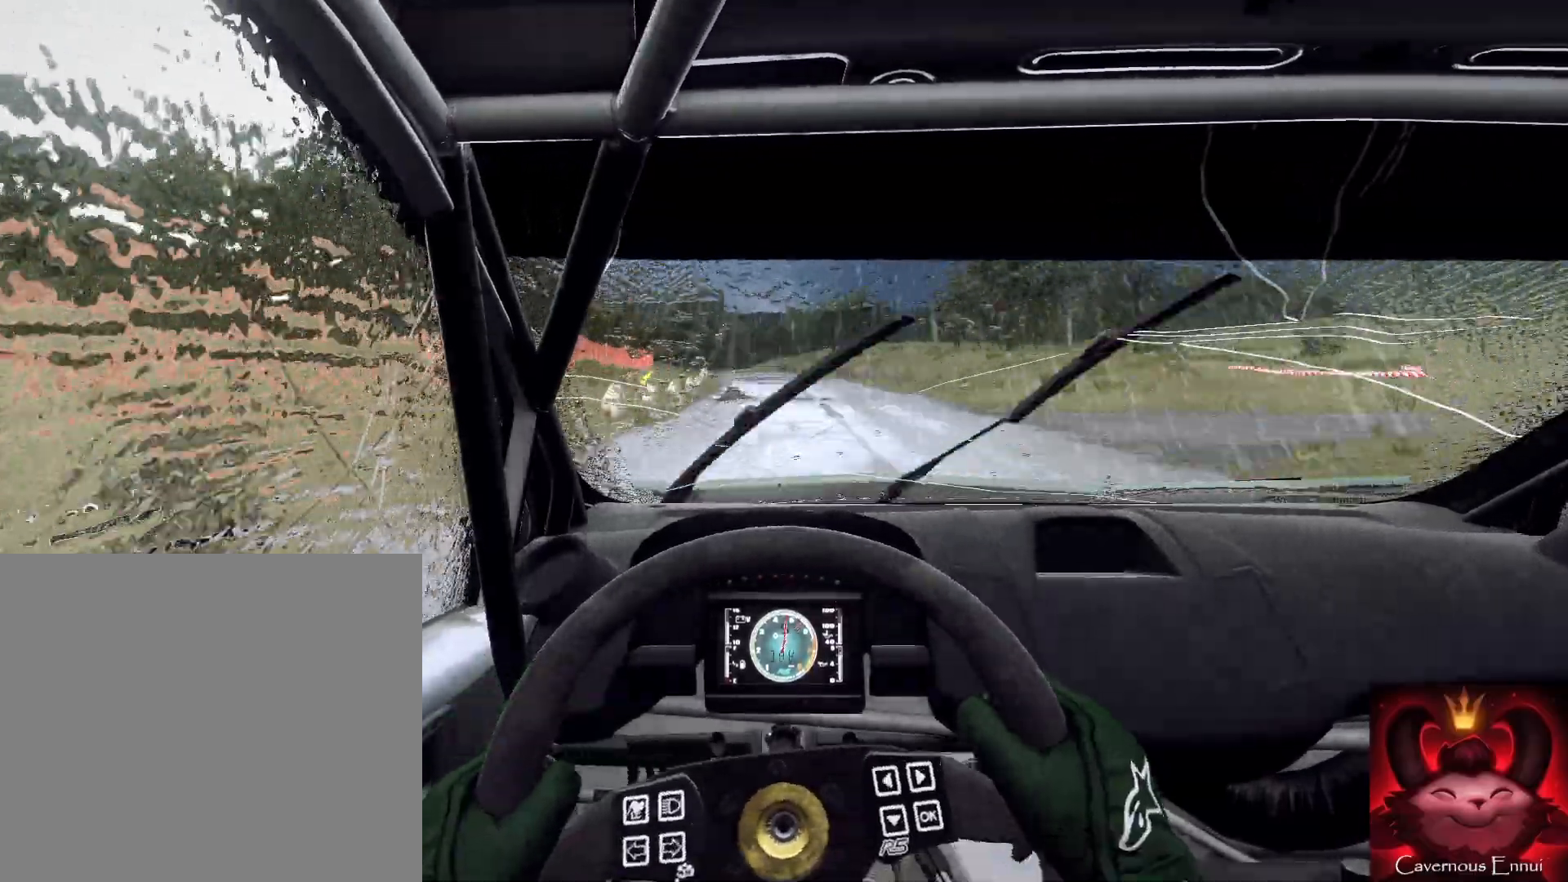
{"buttons": [], "left_stick": "center", "right_stick": "center", "events": [[33, "L2", "up"], [167, "L2", "down"], [167, "left_stick", "center"], [200, "L2", "up"], [333, "L2", "down"], [433, "L1", "down"], [433, "L2", "up"], [500, "L1", "up"]]}
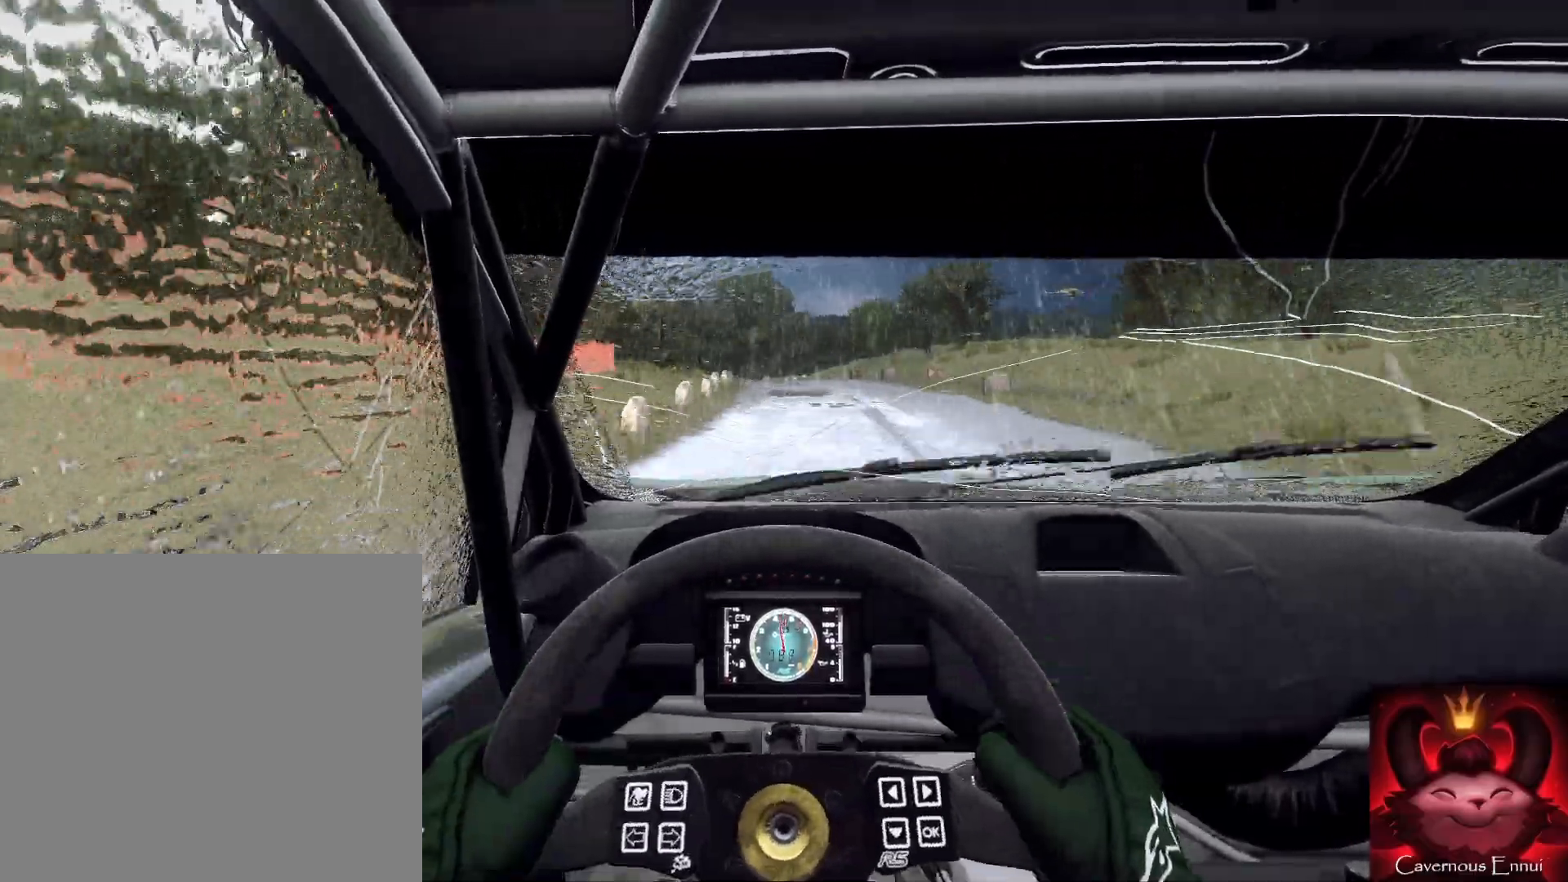
{"buttons": [], "left_stick": "center", "right_stick": "center", "events": [[67, "left_stick", "down-left"], [167, "L2", "down"], [267, "L2", "up"], [300, "left_stick", "center"], [367, "L2", "down"], [367, "left_stick", "left"], [433, "L2", "up"], [500, "left_stick", "center"]]}
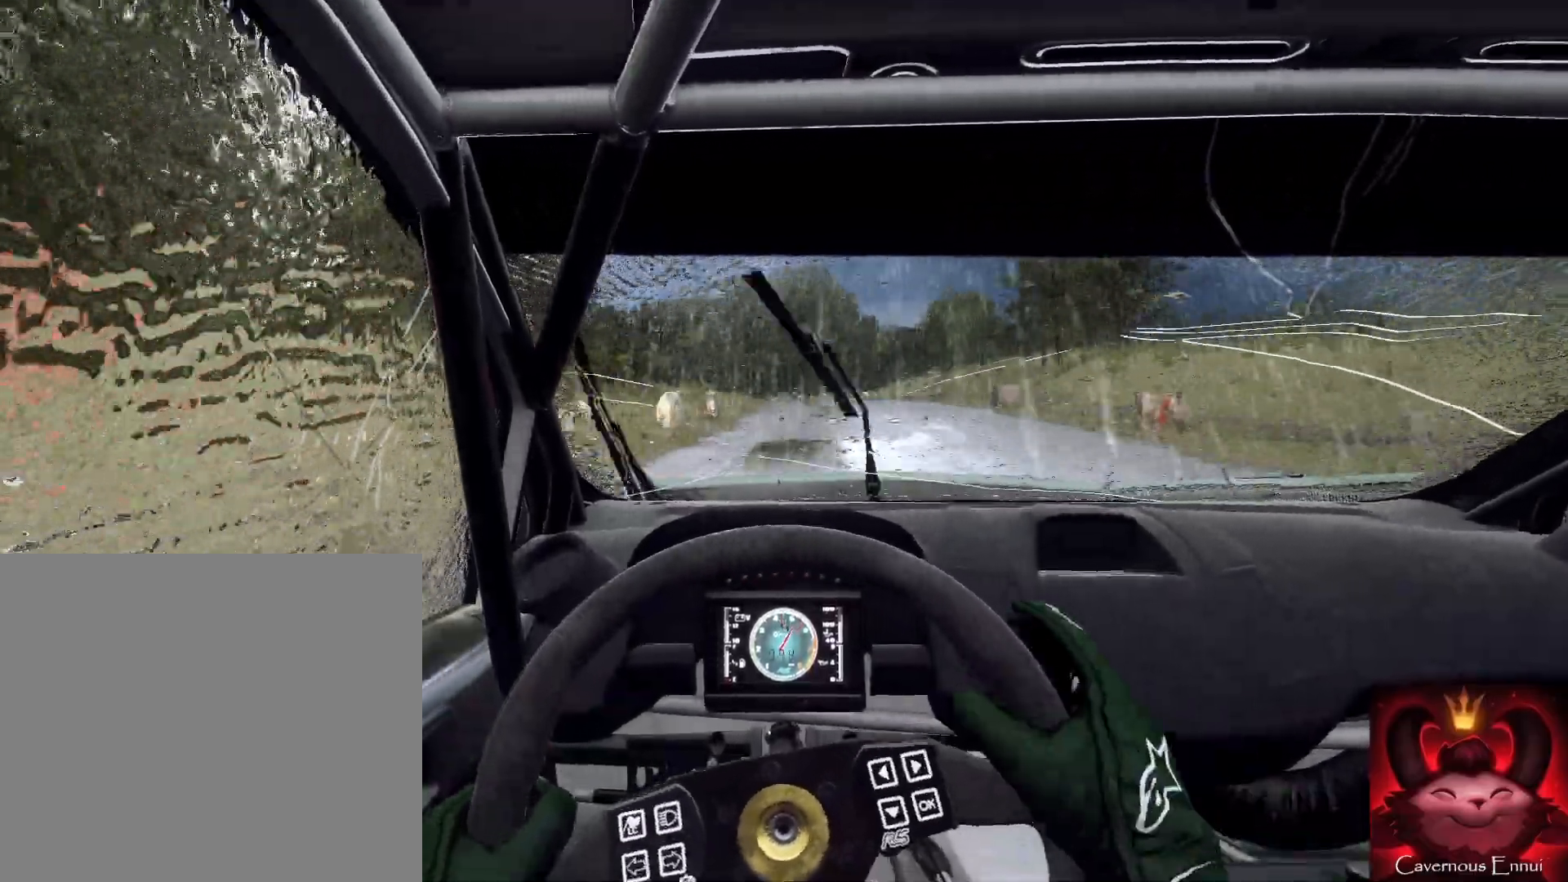
{"buttons": [], "left_stick": "down-left", "right_stick": "center", "events": [[200, "right_stick", "up"], [300, "left_stick", "right"], [300, "right_stick", "center"], [367, "left_stick", "center"], [467, "left_stick", "down-left"]]}
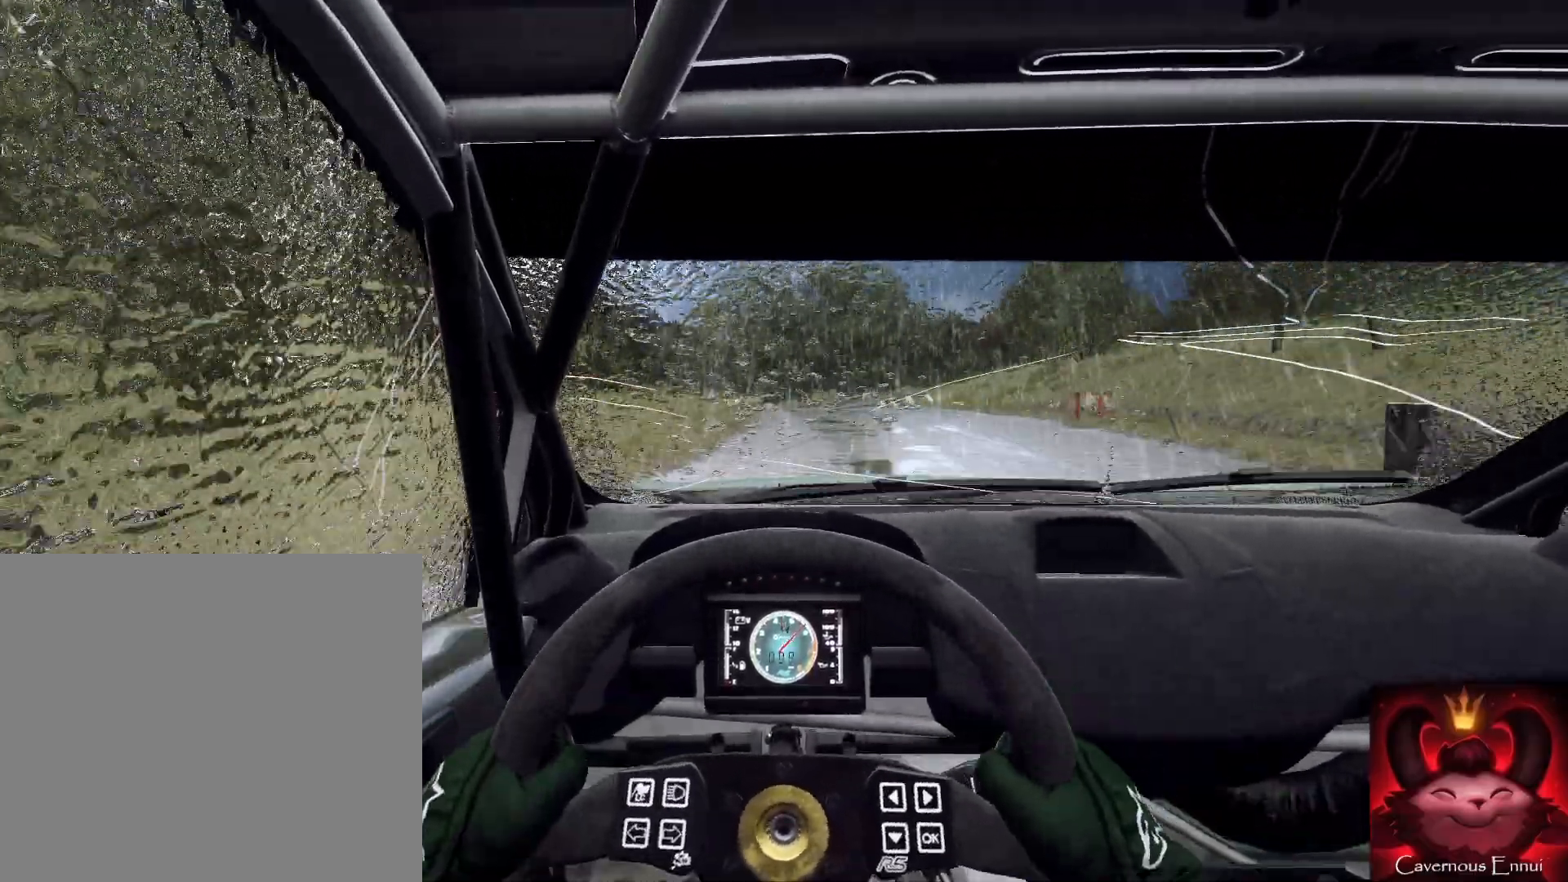
{"buttons": ["L1", "L2"], "left_stick": "right", "right_stick": "center", "events": [[33, "right_stick", "up"], [133, "left_stick", "center"], [133, "right_stick", "center"], [200, "L2", "down"], [433, "L1", "down"], [433, "left_stick", "right"]]}
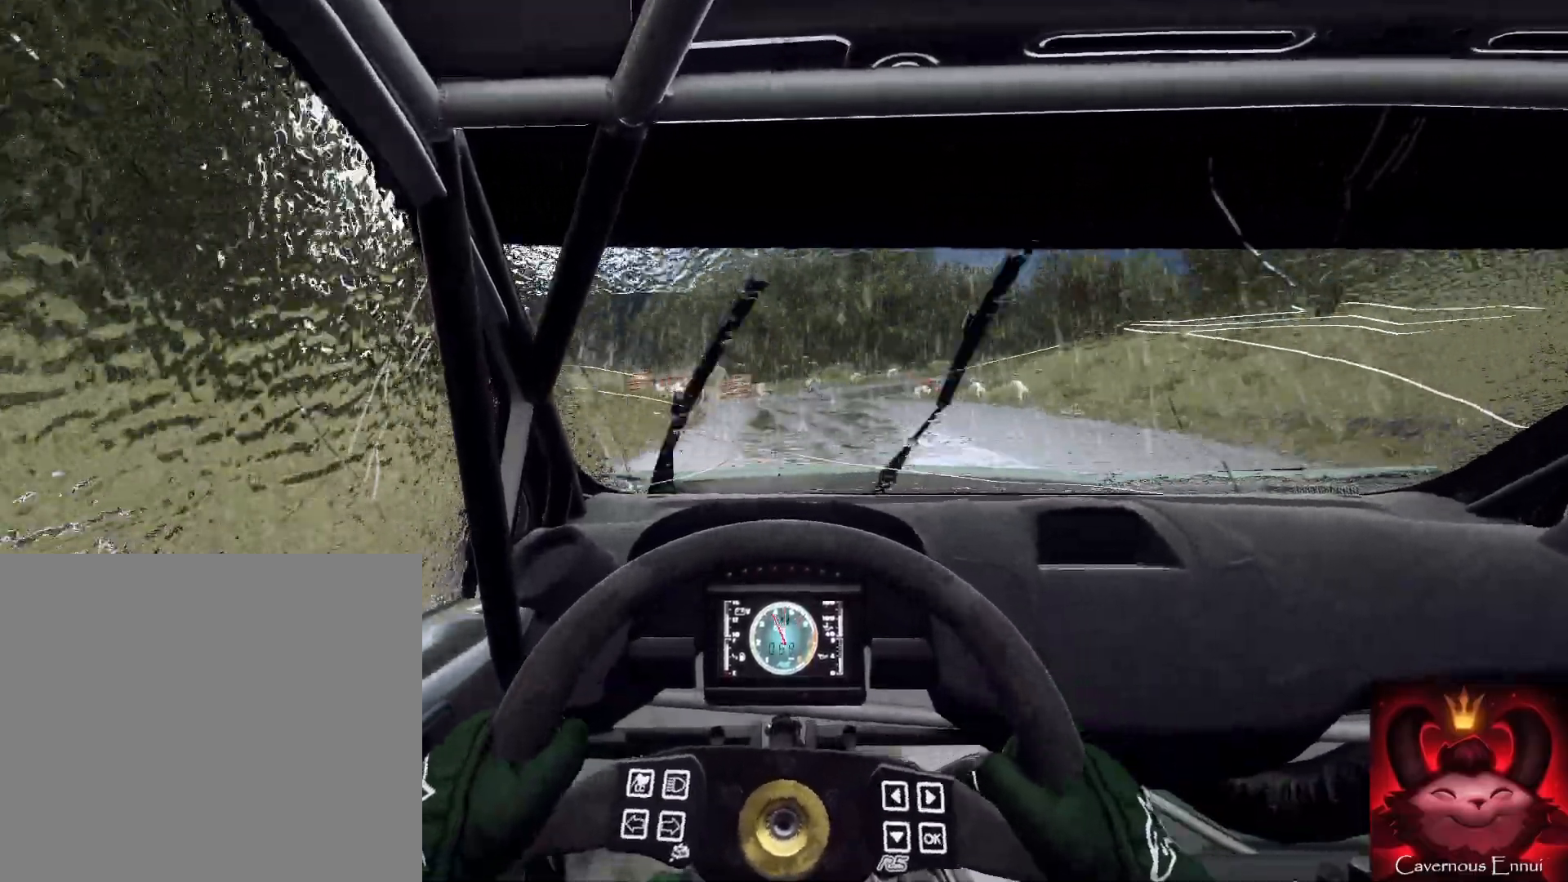
{"buttons": ["L2"], "left_stick": "right", "right_stick": "center", "events": [[67, "L2", "up"], [100, "L1", "up"], [167, "L2", "down"], [267, "left_stick", "center"], [300, "L2", "up"], [400, "L2", "down"], [500, "left_stick", "right"]]}